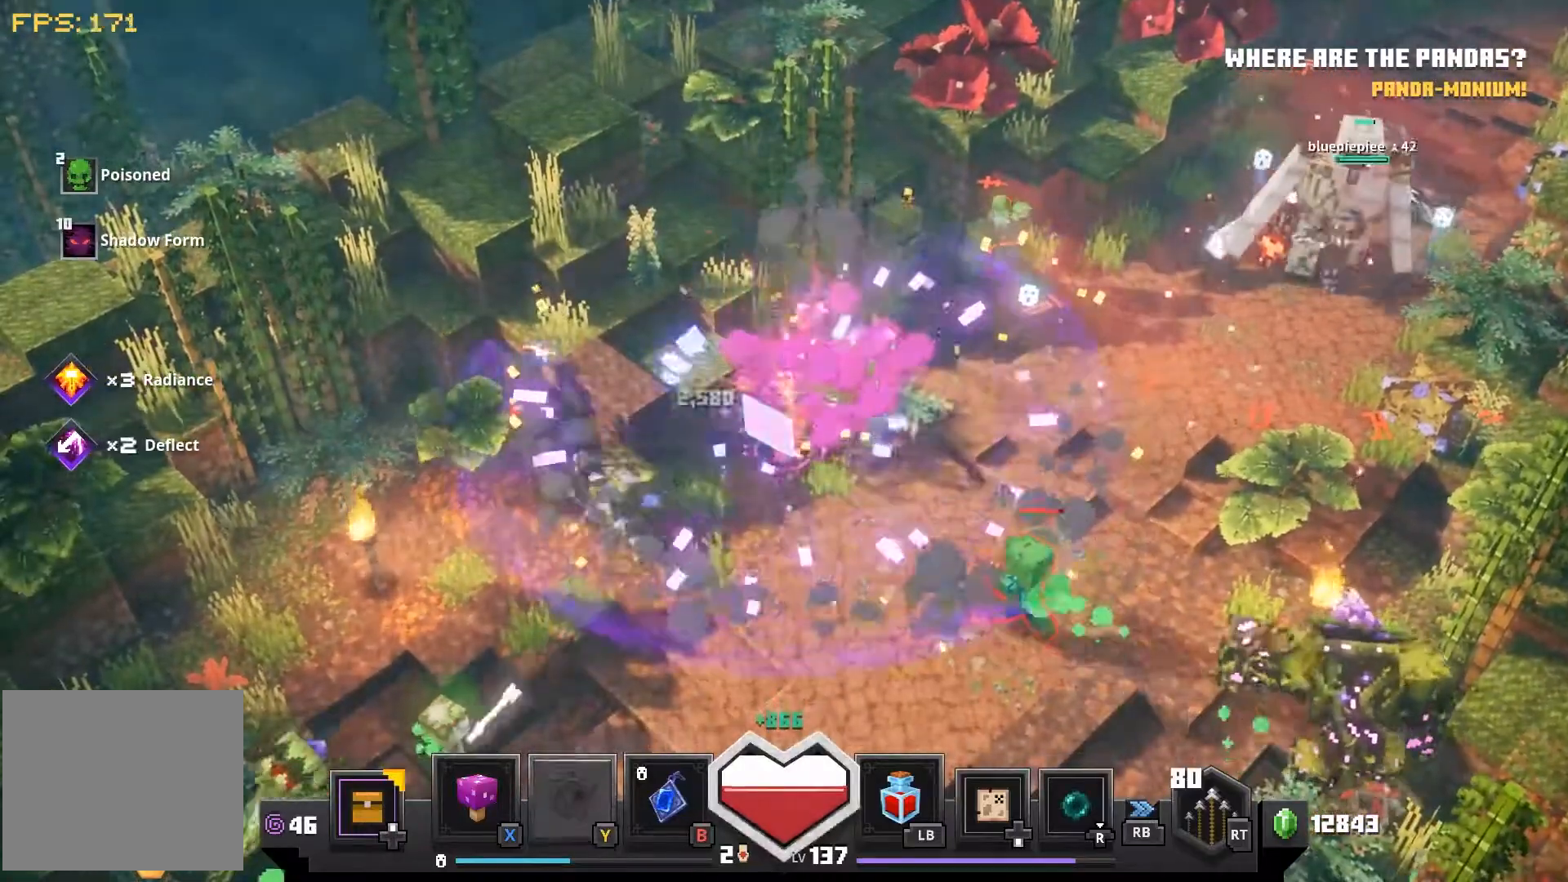
Gameplay with a controller (PlayStation layout); each line is a JSON object with the inputs held at the frame after it (dt_ms = milliseconds from this image to that frame). "events" lists button and stick changes between this image and that frame as [ms after this image, input, new state], when the widget could be followed in between.
{"dt_ms": 500, "buttons": [], "left_stick": "down-right", "right_stick": "center", "events": [[33, "SQUARE", "down"], [150, "SQUARE", "up"], [200, "left_stick", "down-right"]]}
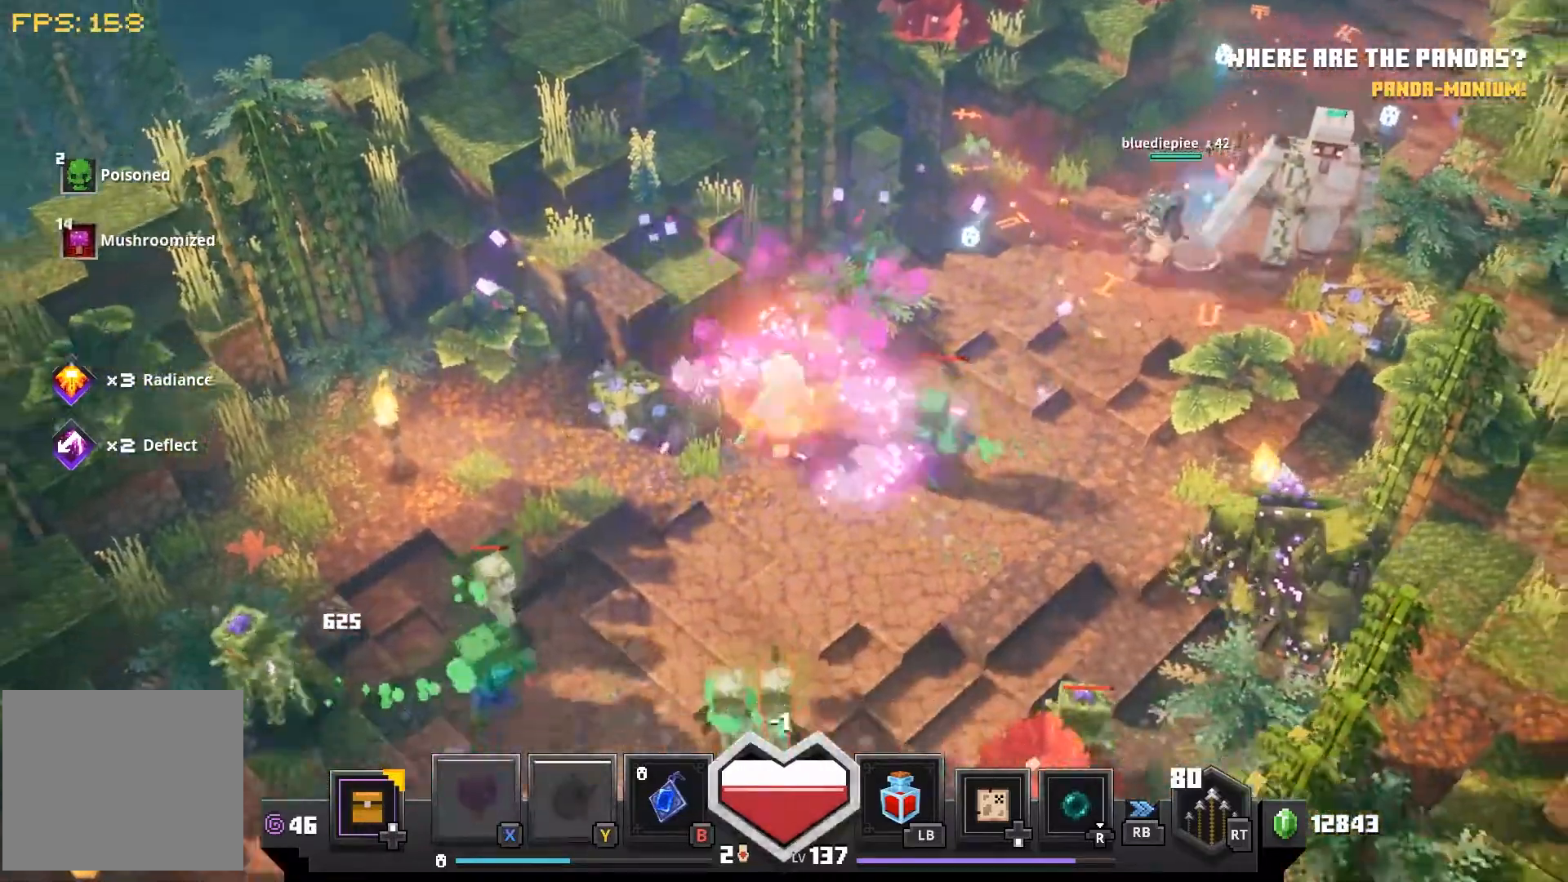
{"dt_ms": 500, "buttons": ["CROSS"], "left_stick": "right", "right_stick": "center", "events": [[217, "left_stick", "right"], [233, "CIRCLE", "down"], [317, "CIRCLE", "up"], [433, "CROSS", "down"]]}
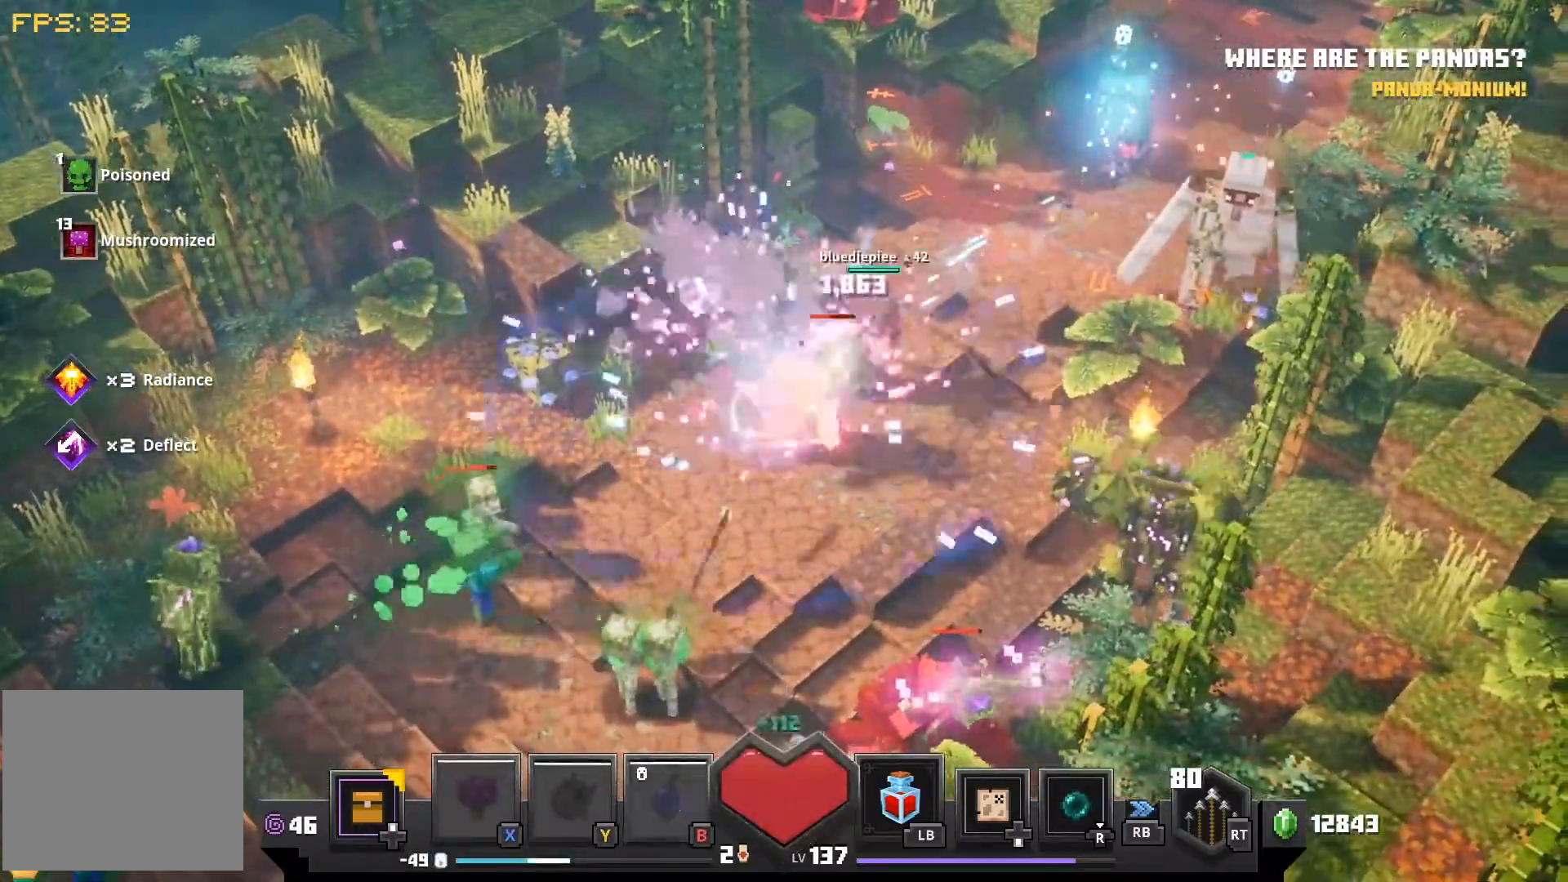
{"dt_ms": 500, "buttons": ["CROSS"], "left_stick": "right", "right_stick": "center", "events": [[33, "CROSS", "up"], [83, "CROSS", "down"], [183, "CROSS", "up"], [267, "CROSS", "down"], [350, "CROSS", "up"], [450, "CROSS", "down"]]}
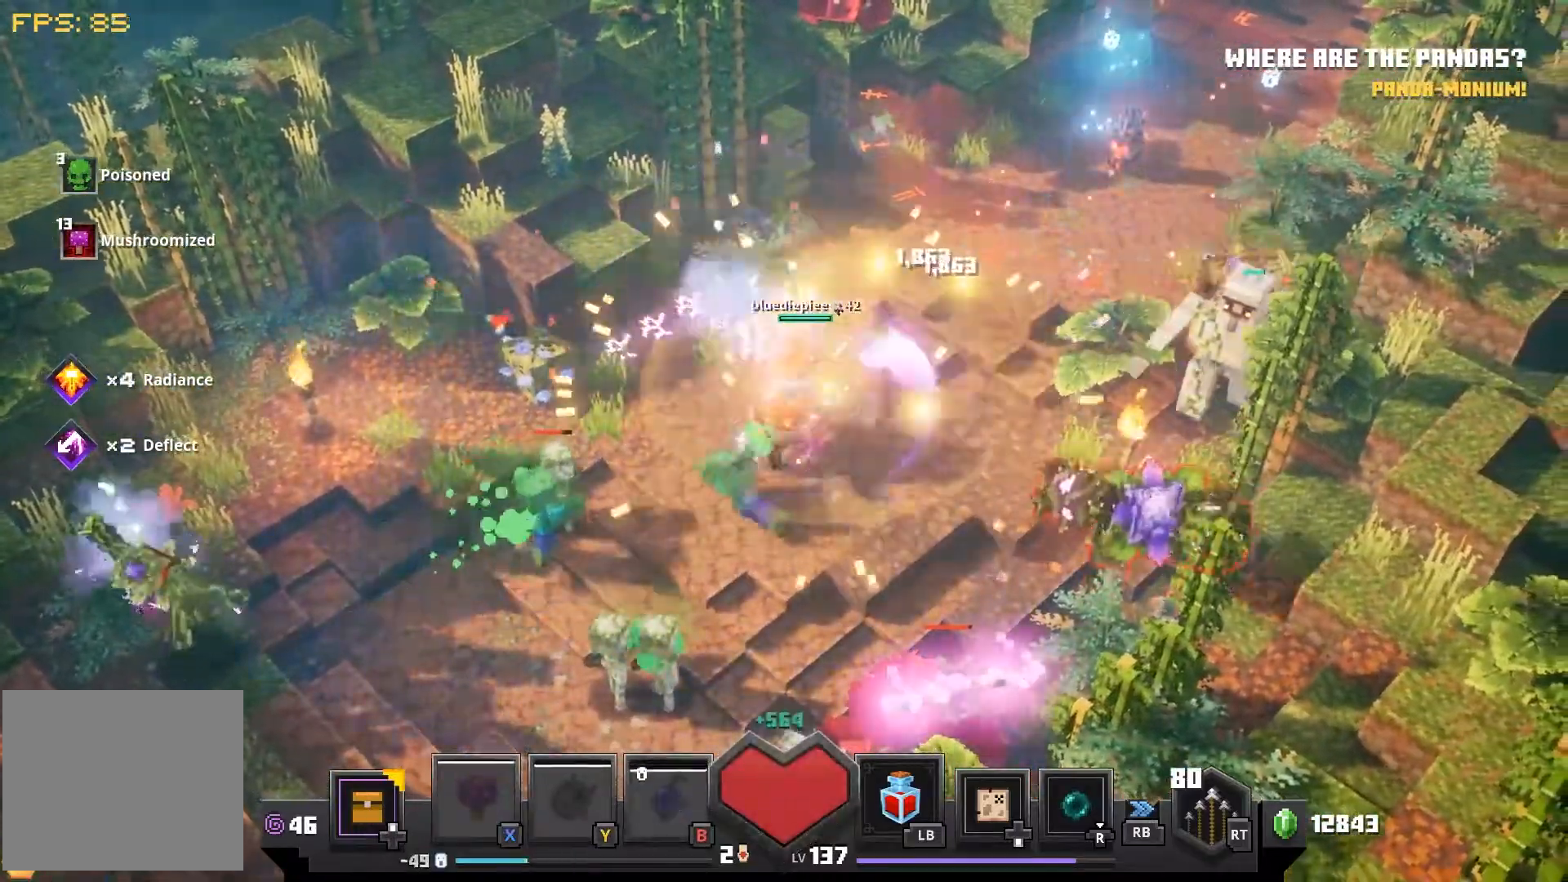
{"dt_ms": 500, "buttons": [], "left_stick": "right", "right_stick": "center", "events": [[33, "CROSS", "up"]]}
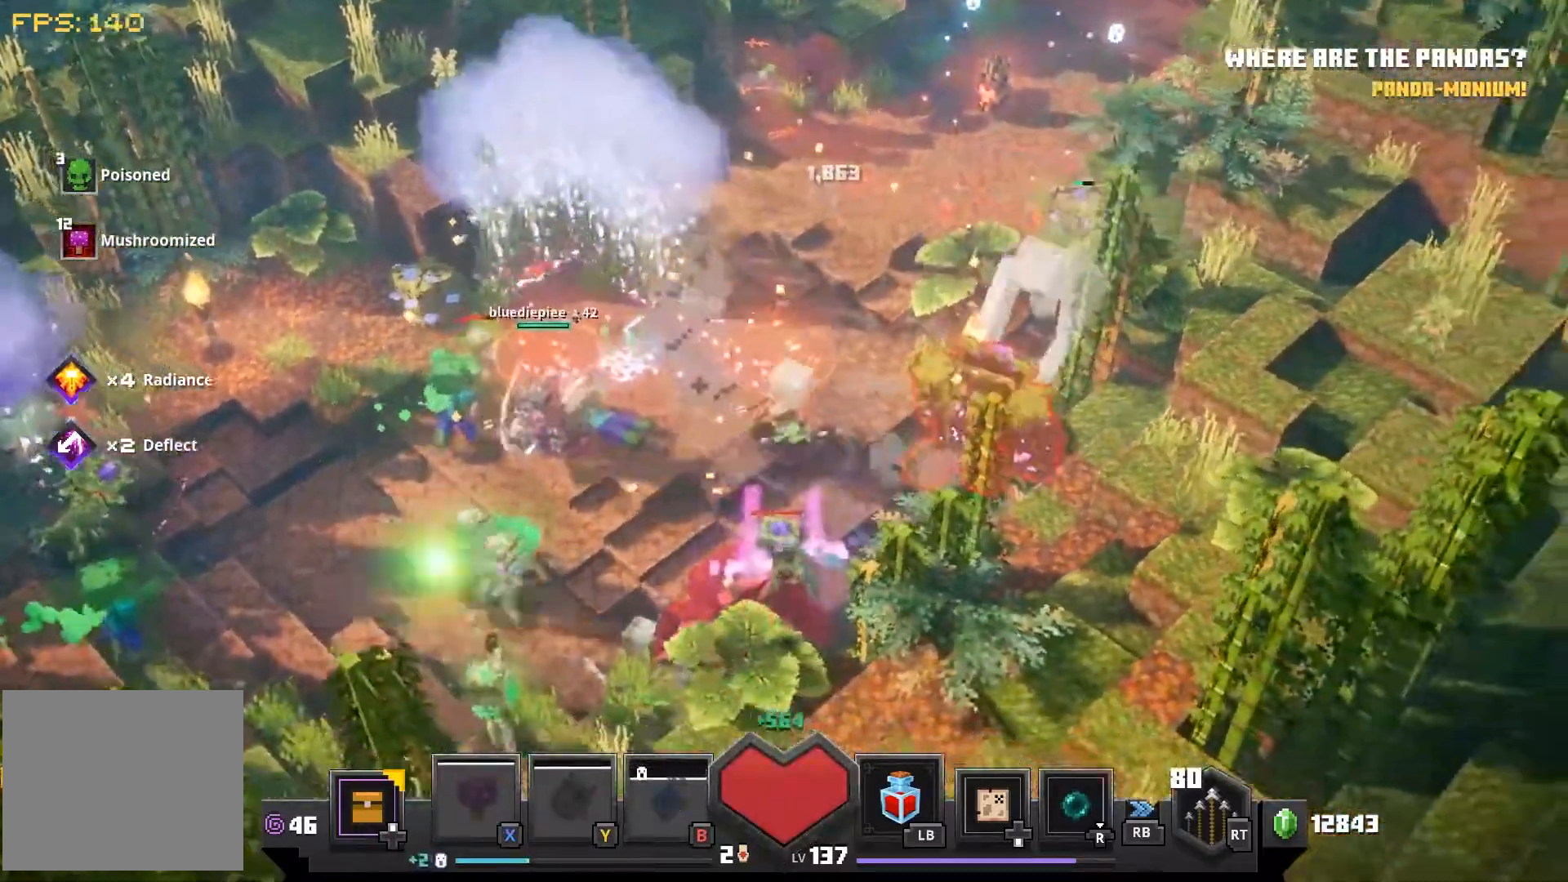
{"dt_ms": 500, "buttons": [], "left_stick": "down-right", "right_stick": "center", "events": [[183, "CROSS", "down"], [283, "CROSS", "up"], [367, "CROSS", "down"], [450, "CROSS", "up"], [483, "left_stick", "down-right"]]}
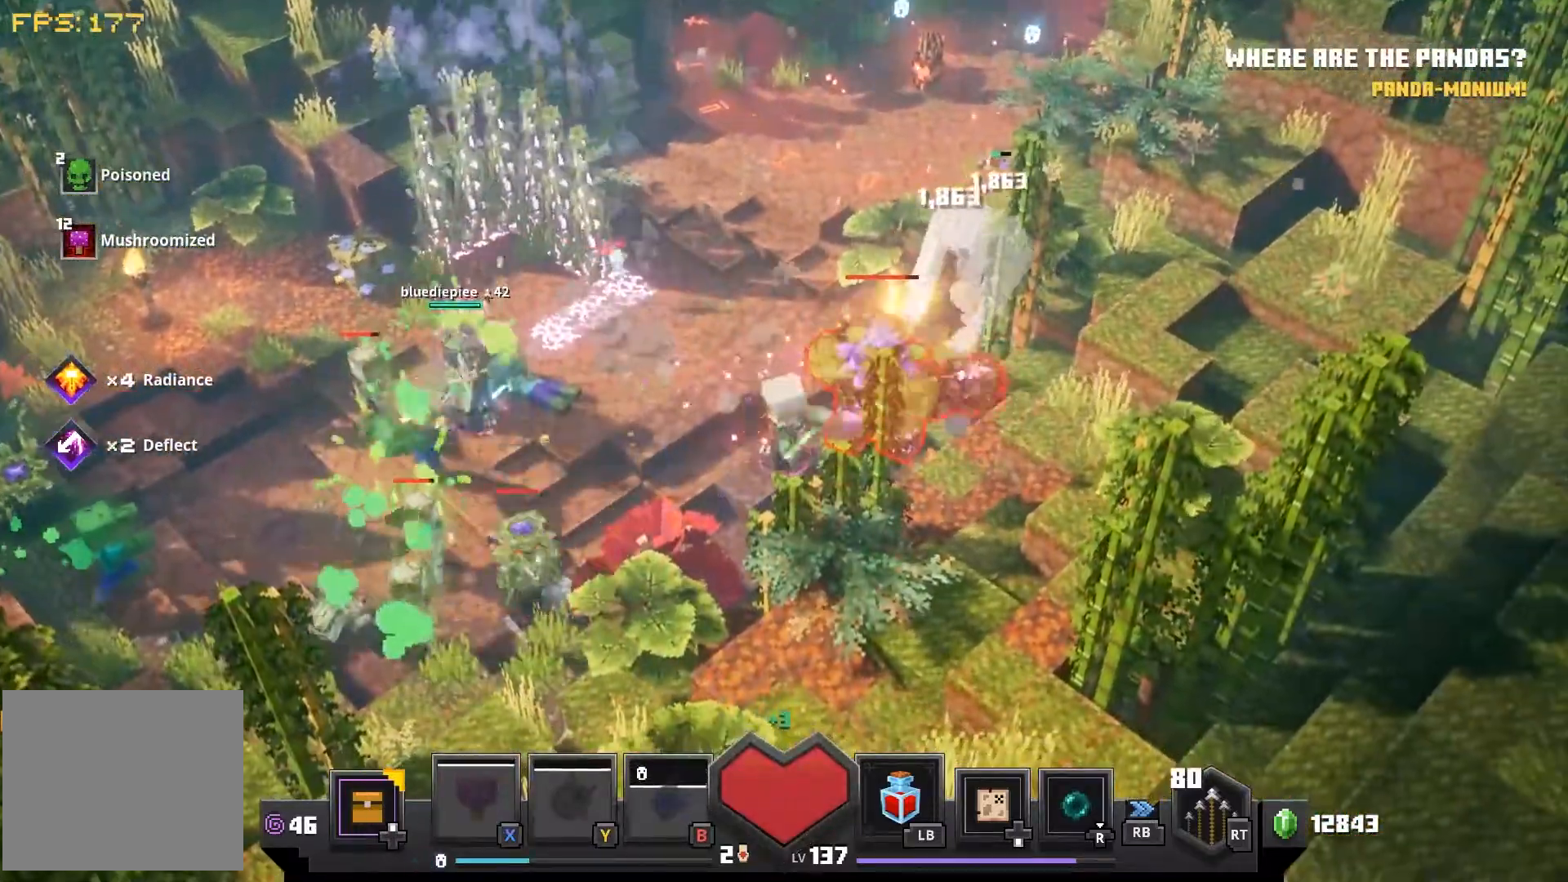
{"dt_ms": 500, "buttons": [], "left_stick": "center", "right_stick": "center", "events": [[33, "CROSS", "down"], [117, "CROSS", "up"], [200, "CROSS", "down"], [300, "CROSS", "up"], [350, "left_stick", "center"], [367, "CROSS", "down"], [450, "CROSS", "up"]]}
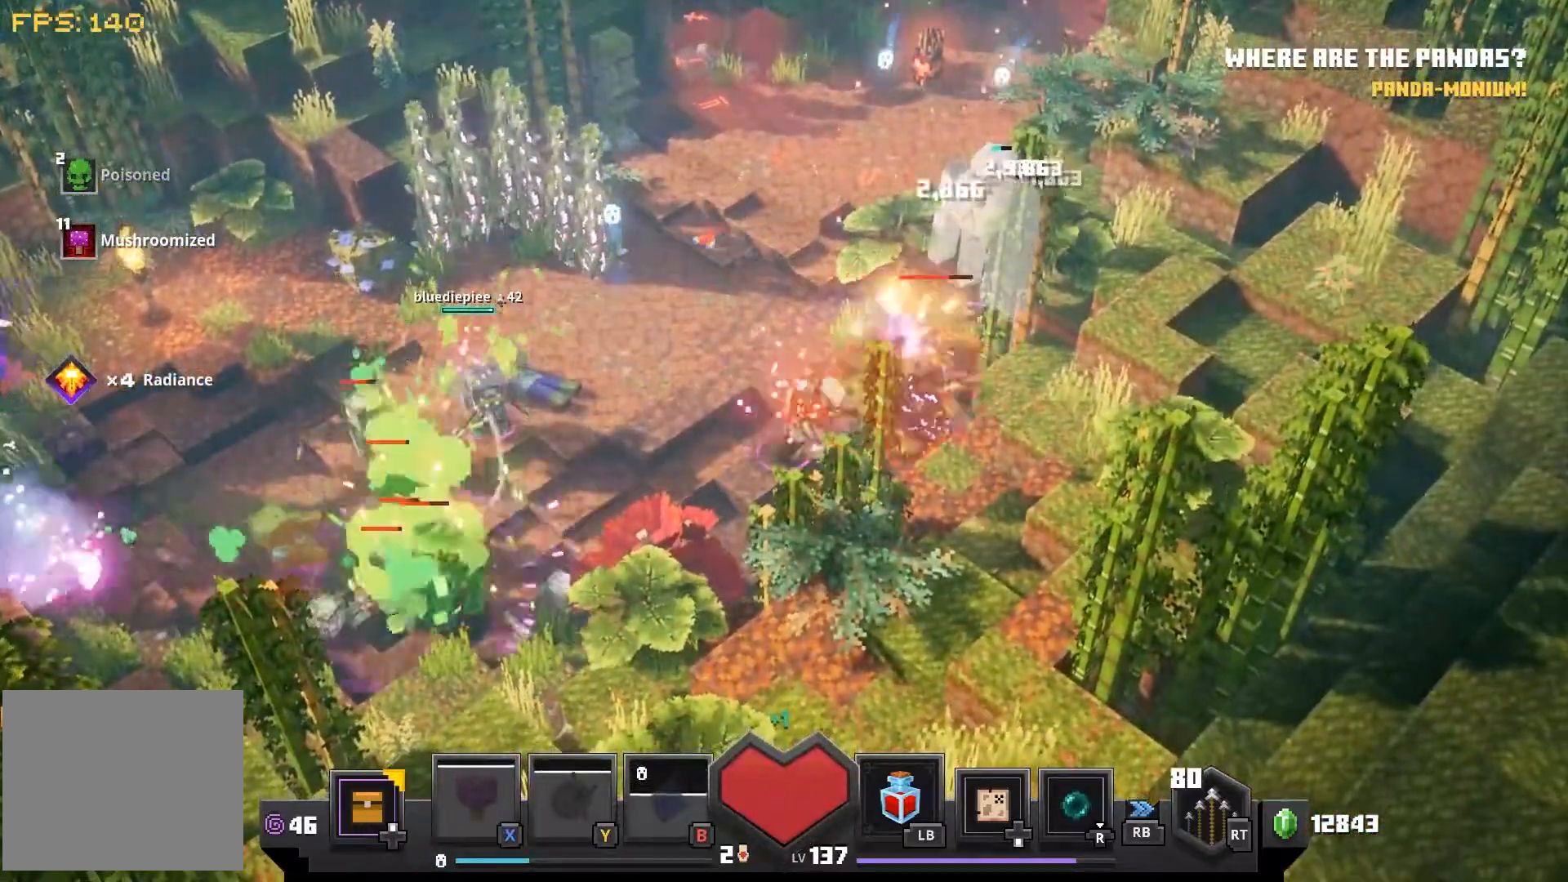
{"dt_ms": 500, "buttons": [], "left_stick": "center", "right_stick": "center", "events": [[33, "CROSS", "down"], [117, "CROSS", "up"], [200, "CROSS", "down"], [267, "CROSS", "up"], [350, "CROSS", "down"], [433, "CROSS", "up"]]}
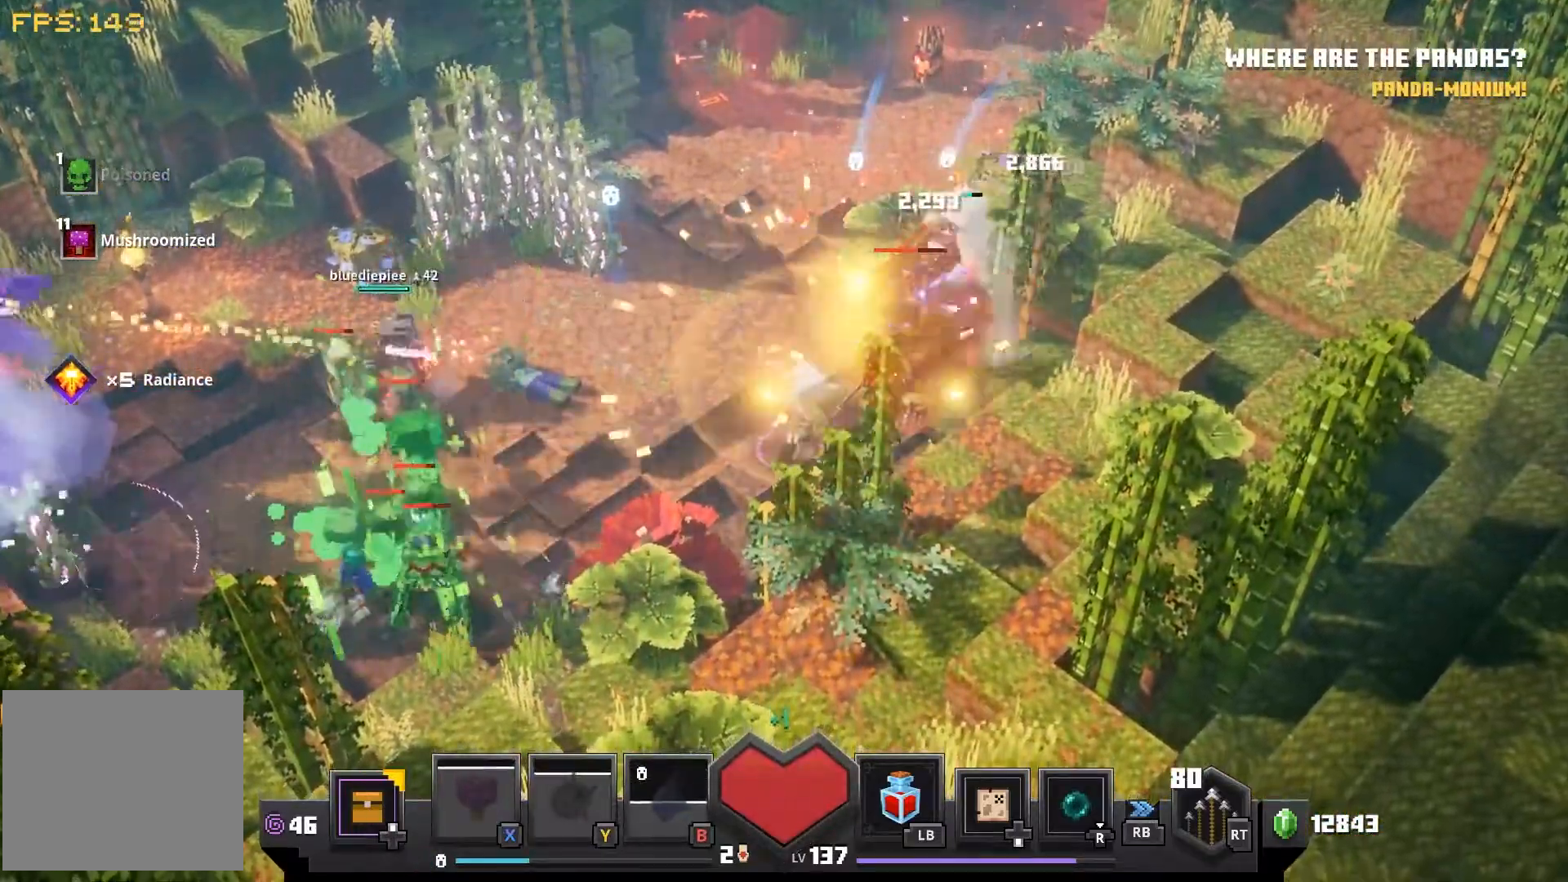
{"dt_ms": 500, "buttons": [], "left_stick": "right", "right_stick": "center", "events": [[33, "CROSS", "down"], [117, "CROSS", "up"], [200, "CROSS", "down"], [283, "CROSS", "up"], [383, "CROSS", "down"], [433, "left_stick", "right"], [467, "CROSS", "up"]]}
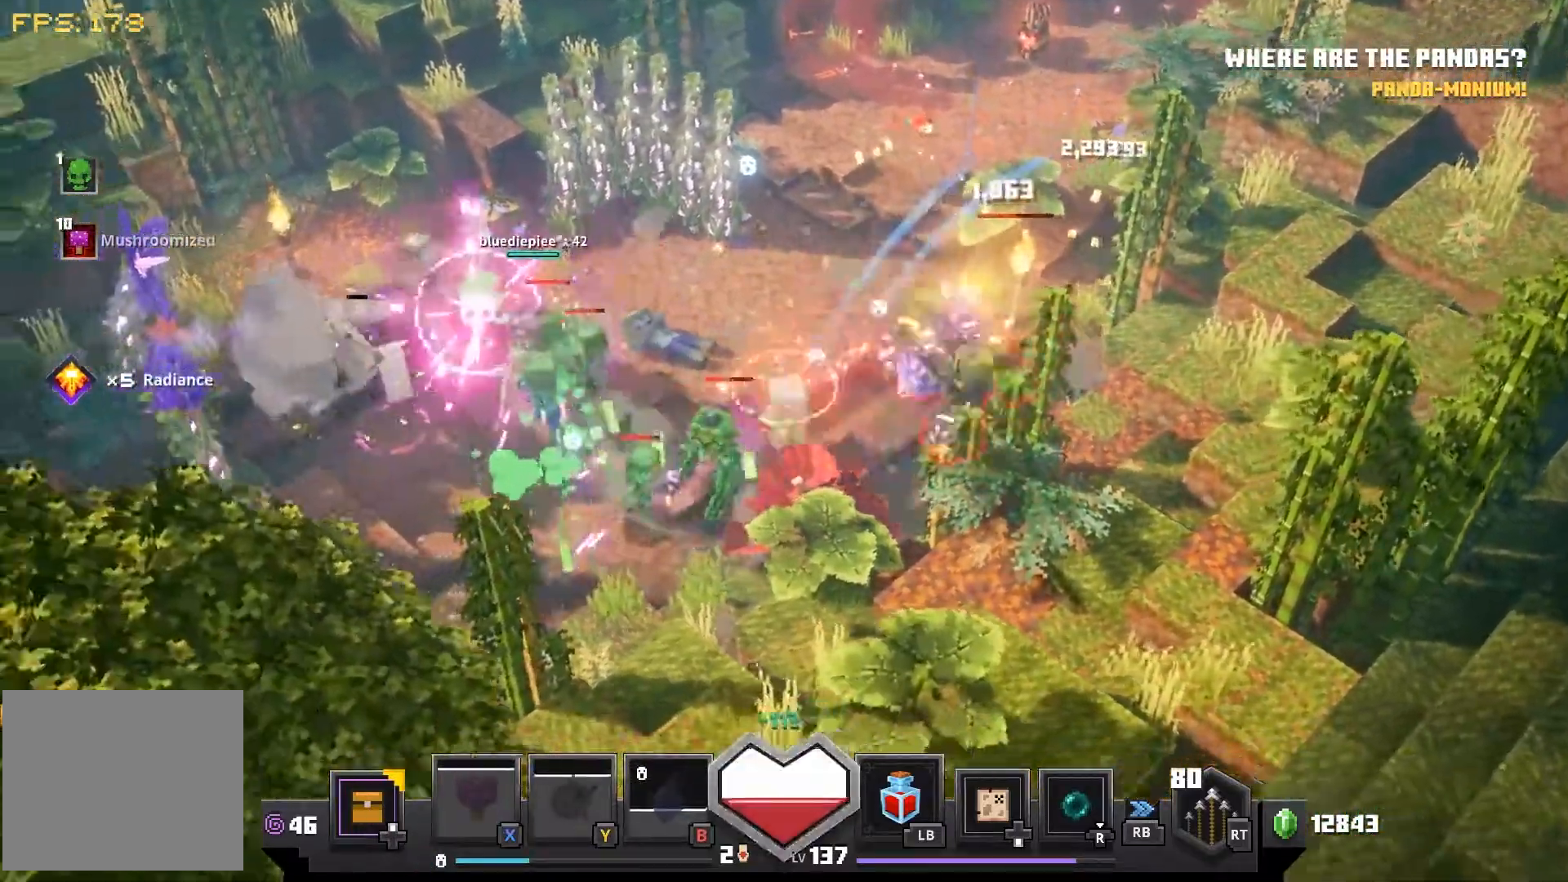
{"dt_ms": 500, "buttons": ["CROSS"], "left_stick": "right", "right_stick": "center", "events": [[67, "CROSS", "down"], [150, "CROSS", "up"], [233, "right_stick", "down-left"], [267, "CROSS", "down"], [300, "right_stick", "center"], [333, "CROSS", "up"], [433, "CROSS", "down"]]}
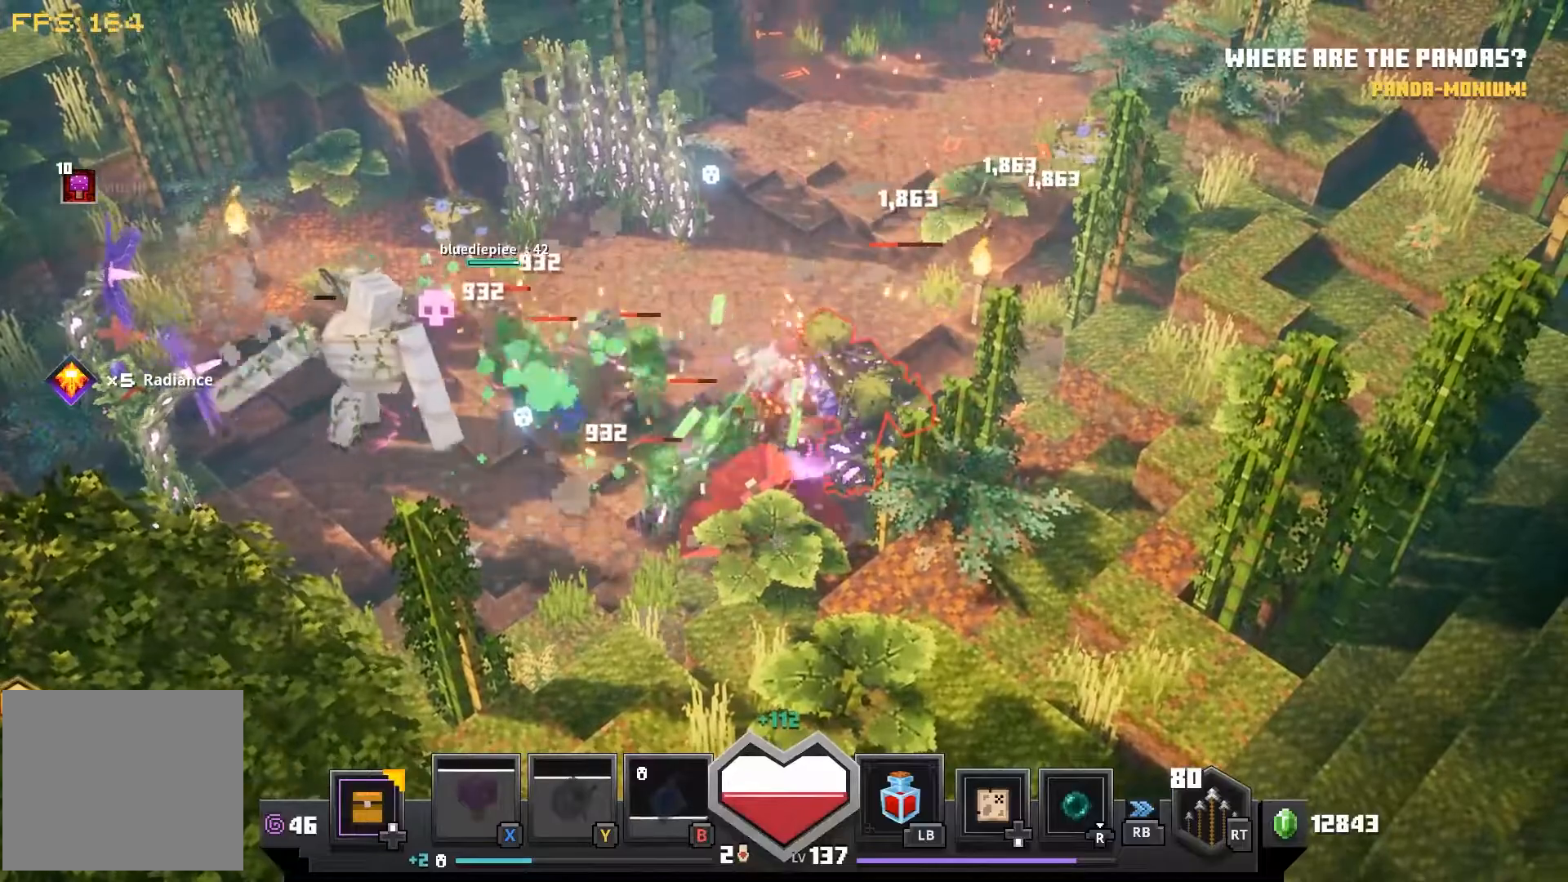
{"dt_ms": 500, "buttons": ["CROSS"], "left_stick": "right", "right_stick": "center", "events": [[17, "CROSS", "up"], [83, "CROSS", "down"], [200, "CROSS", "up"], [283, "CROSS", "down"], [367, "CROSS", "up"], [450, "CROSS", "down"]]}
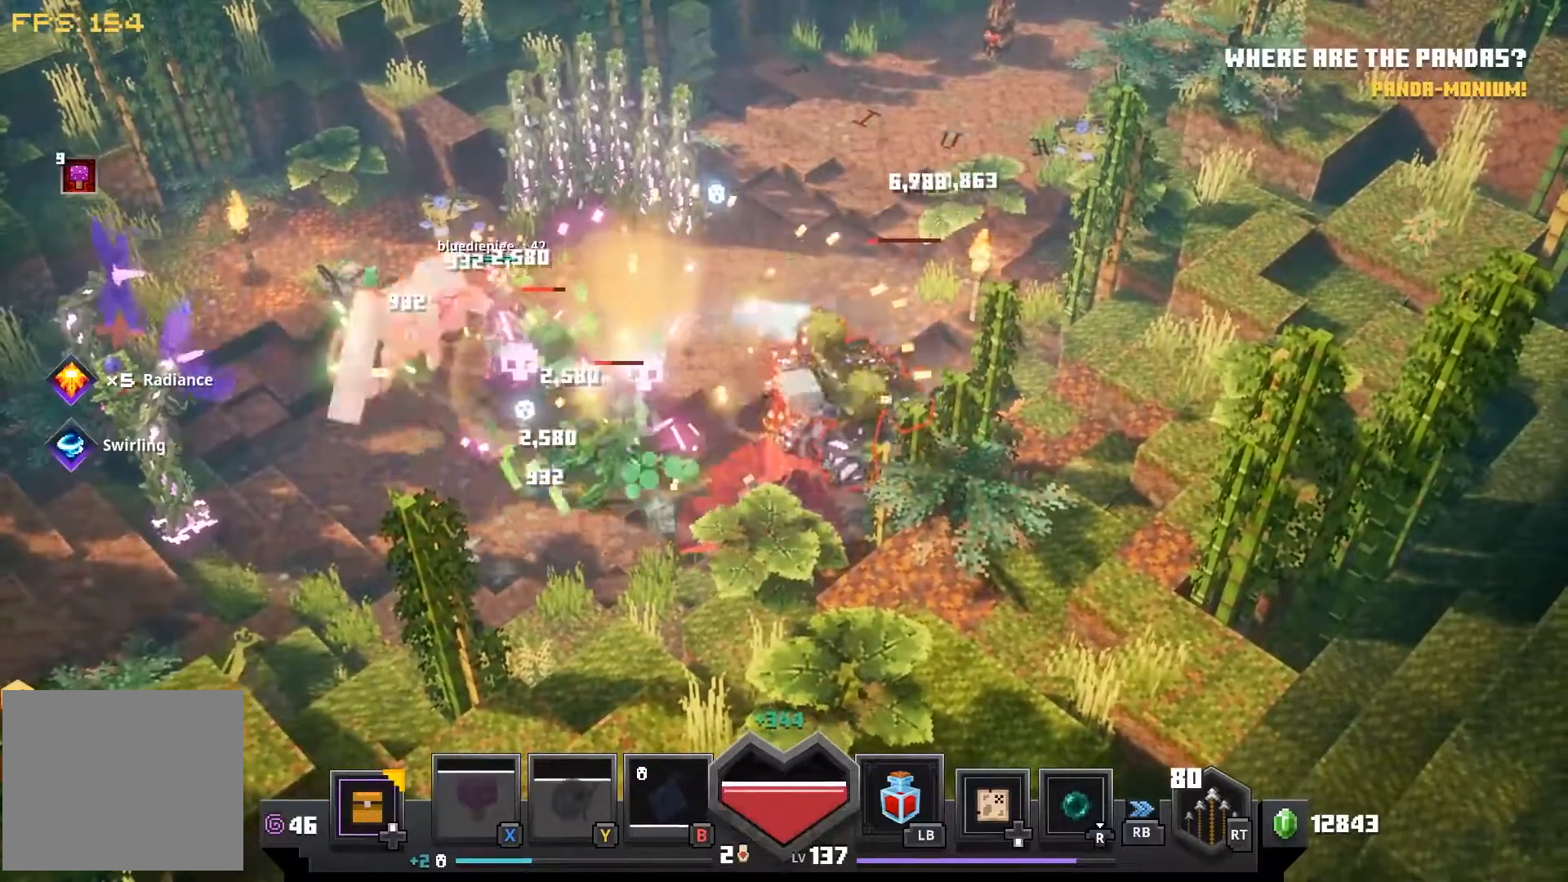
{"dt_ms": 500, "buttons": ["CROSS"], "left_stick": "right", "right_stick": "center", "events": [[50, "CROSS", "up"], [133, "CROSS", "down"], [250, "CROSS", "up"], [300, "CROSS", "down"], [417, "CROSS", "up"], [500, "CROSS", "down"]]}
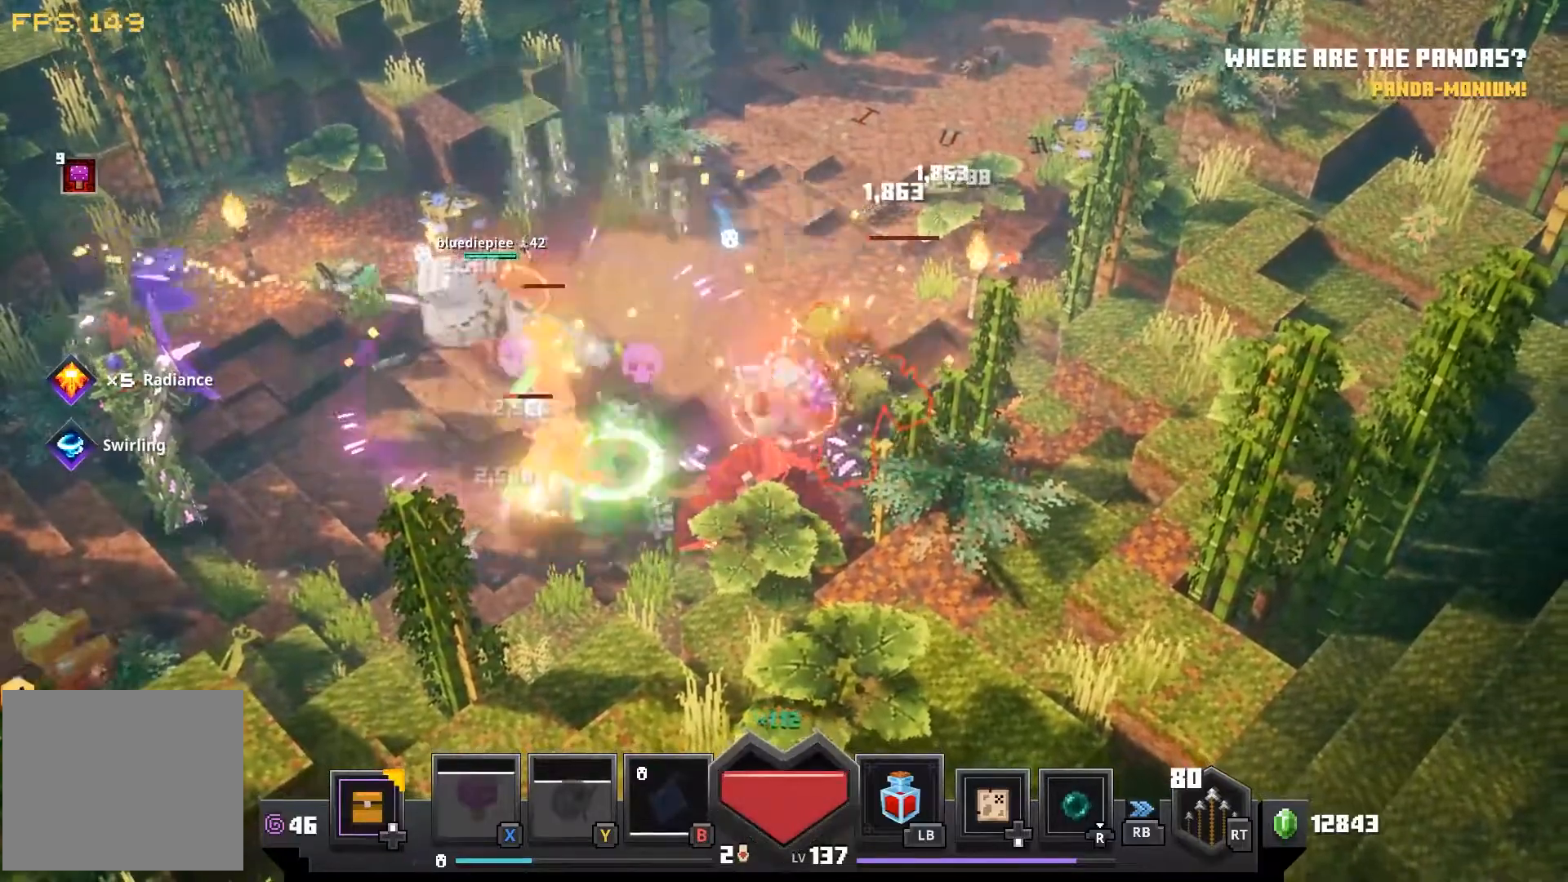
{"dt_ms": 500, "buttons": [], "left_stick": "down-left", "right_stick": "center", "events": [[33, "left_stick", "down"], [83, "CROSS", "up"], [150, "CROSS", "down"], [250, "CROSS", "up"], [333, "CROSS", "down"], [417, "CROSS", "up"], [500, "left_stick", "down-left"]]}
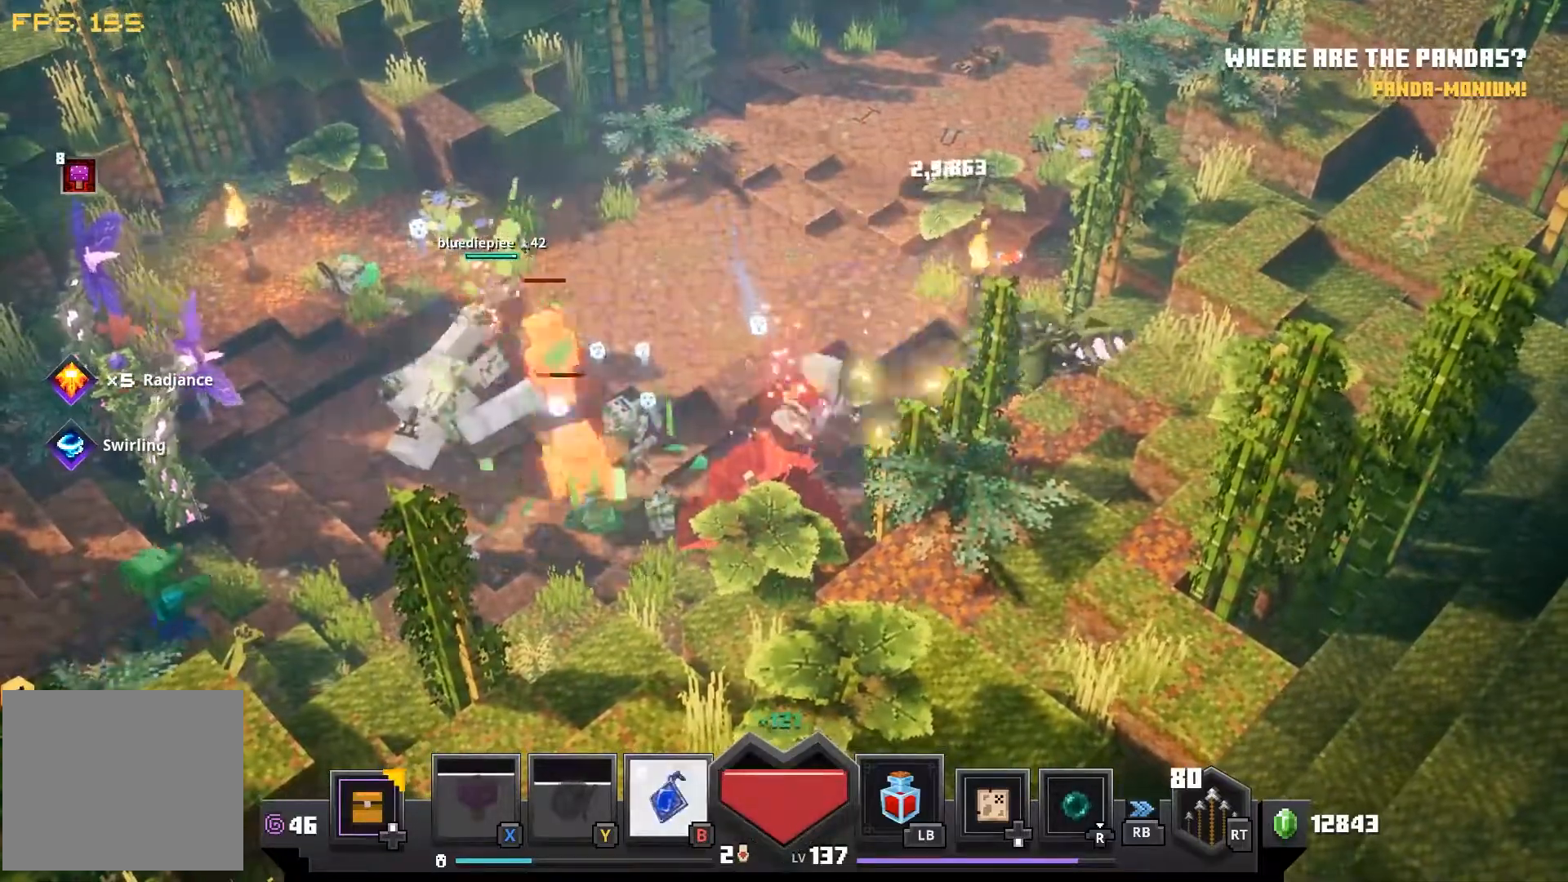
{"dt_ms": 1000, "buttons": [], "left_stick": "left", "right_stick": "right"}
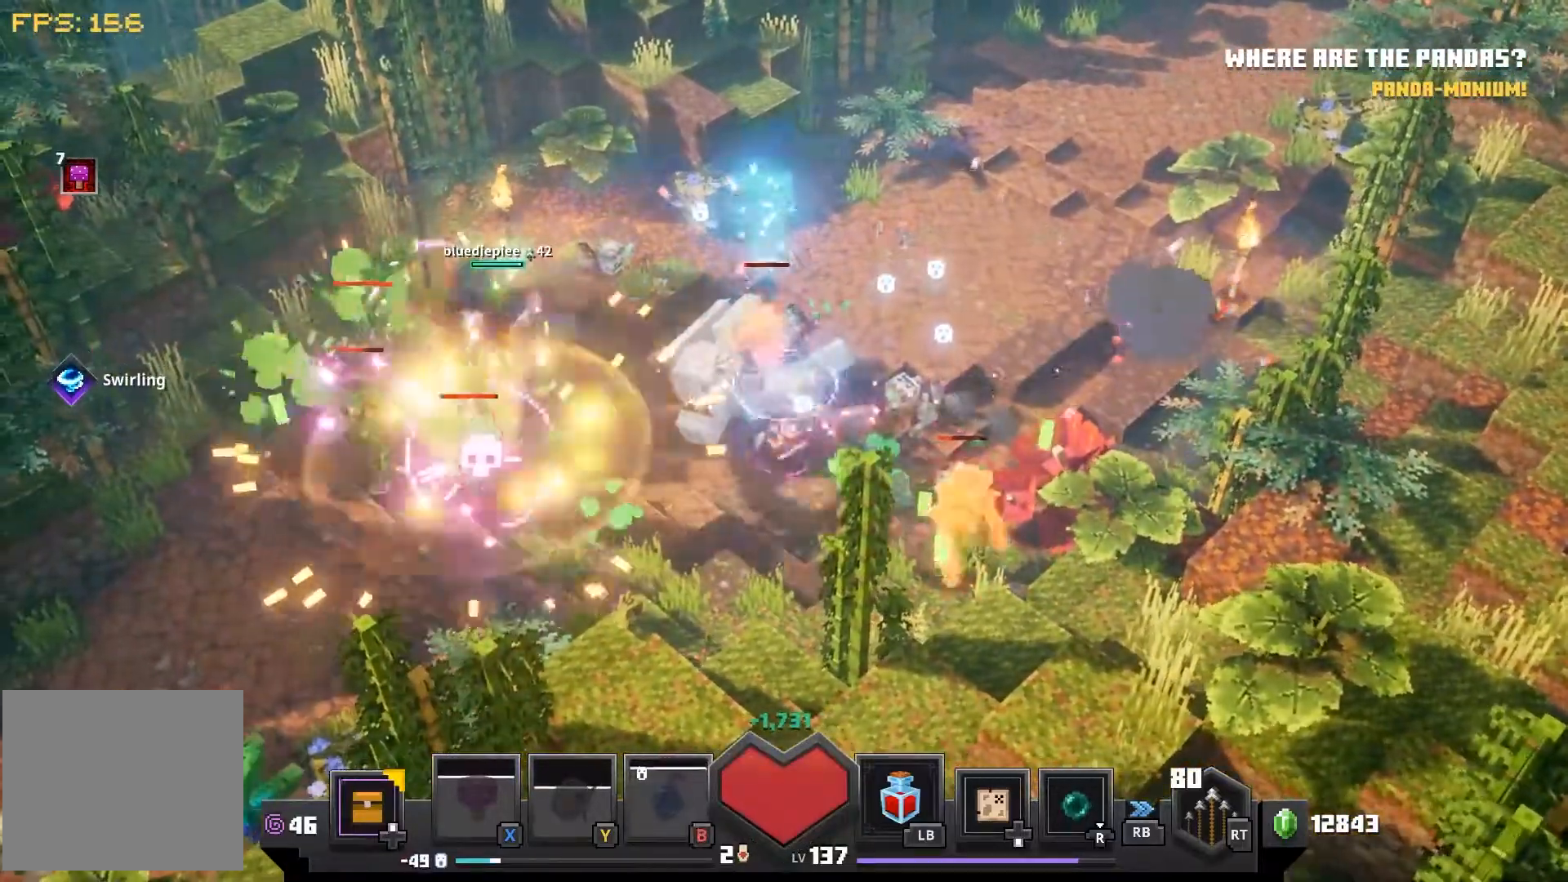
{"dt_ms": 500, "buttons": [], "left_stick": "left", "right_stick": "center", "events": [[17, "CROSS", "down"], [17, "right_stick", "center"], [100, "CROSS", "up"], [167, "CROSS", "down"], [283, "CROSS", "up"], [350, "CROSS", "down"], [483, "CROSS", "up"]]}
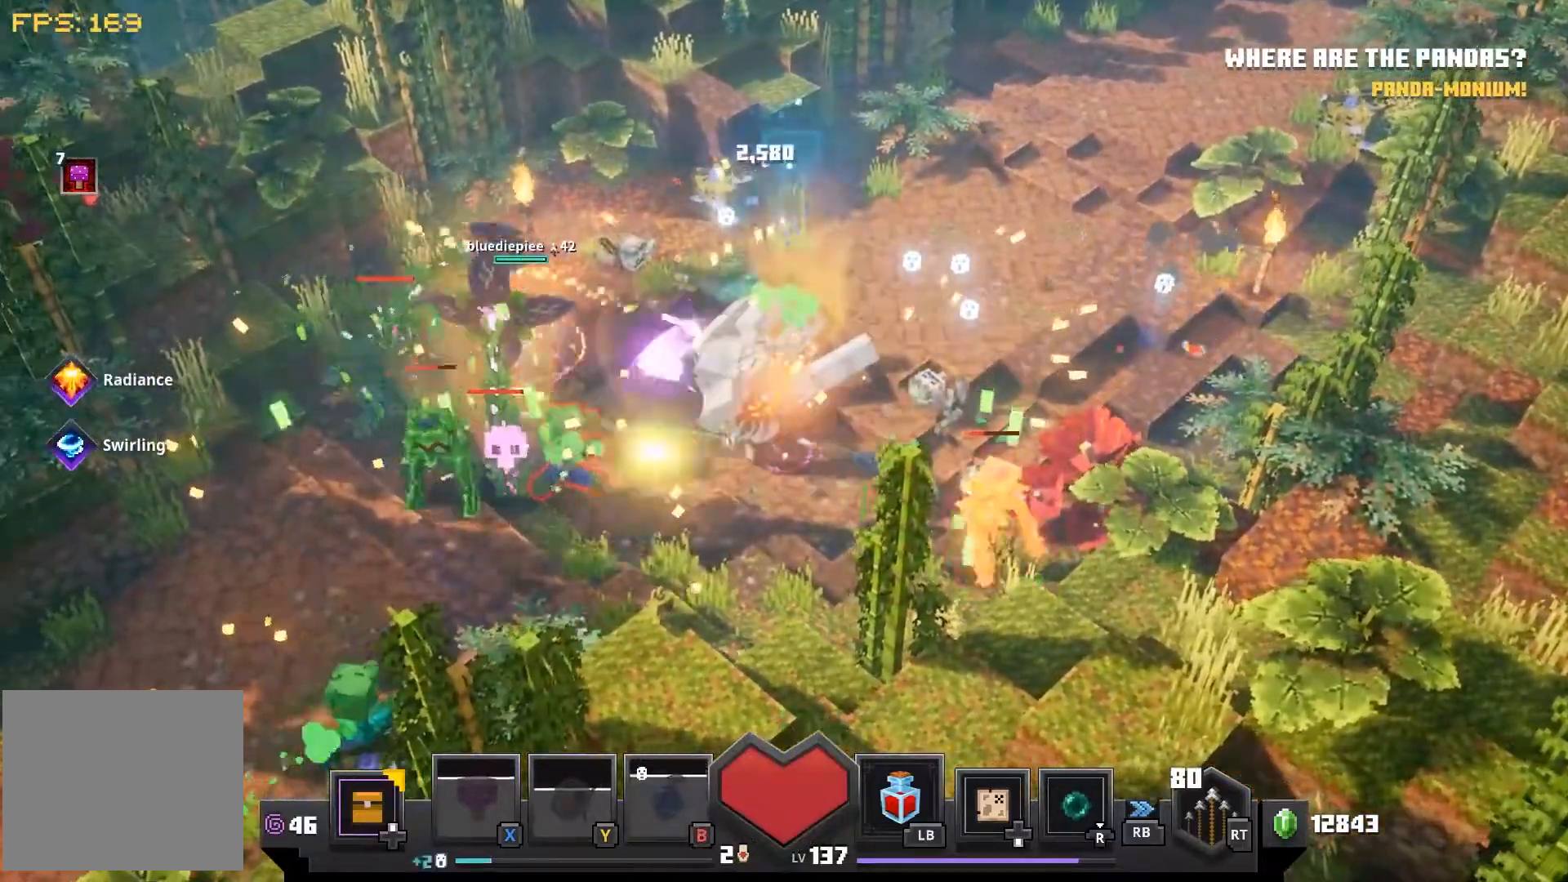
{"dt_ms": 500, "buttons": [], "left_stick": "left", "right_stick": "center", "events": []}
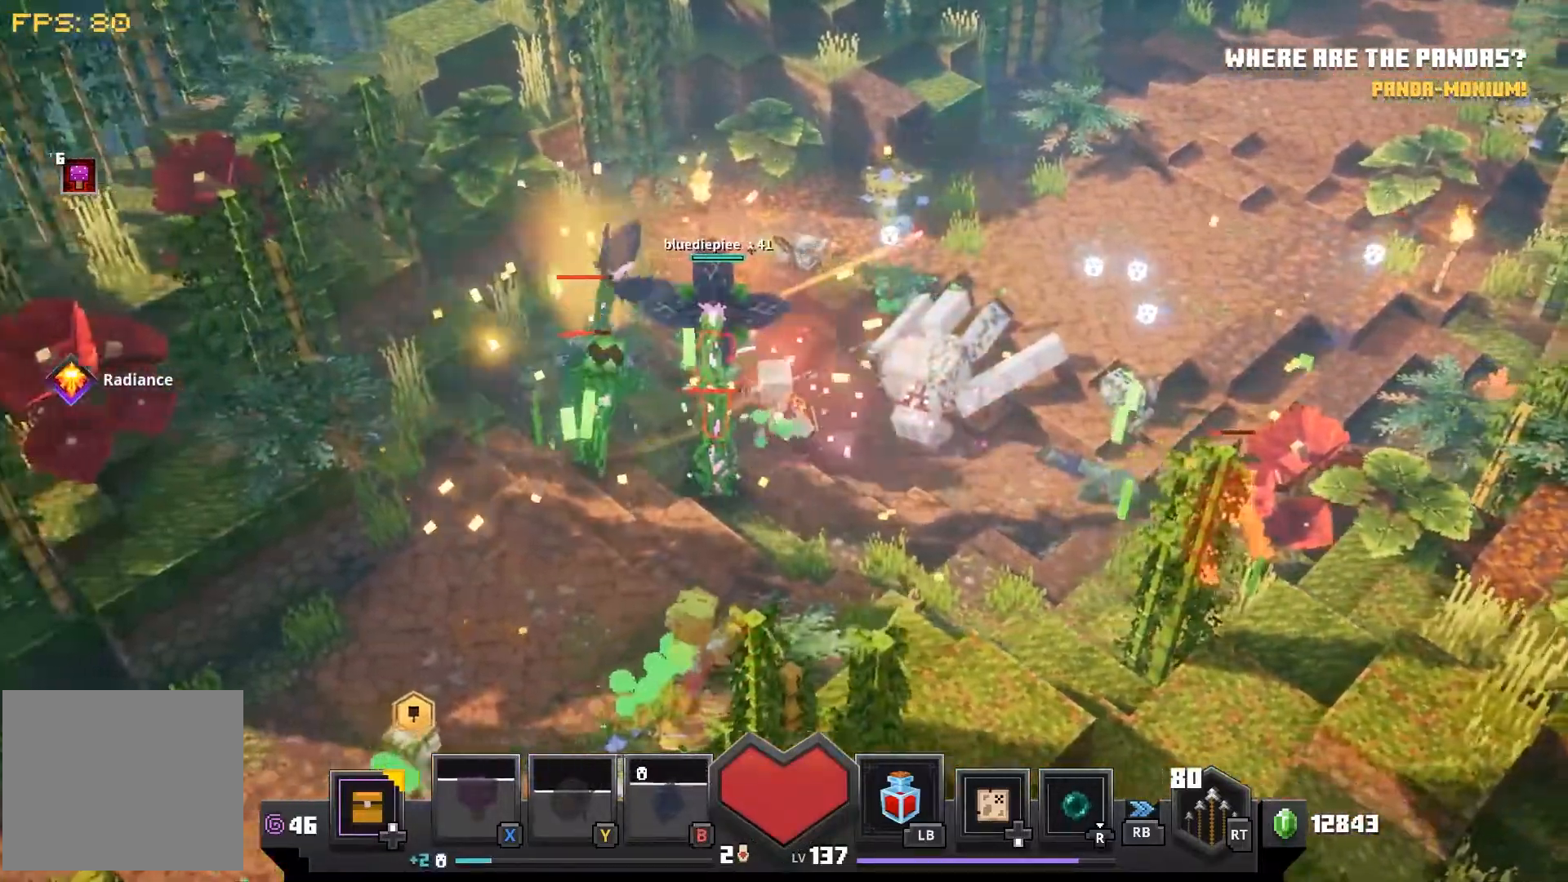
{"dt_ms": 1000, "buttons": [], "left_stick": "left", "right_stick": "center"}
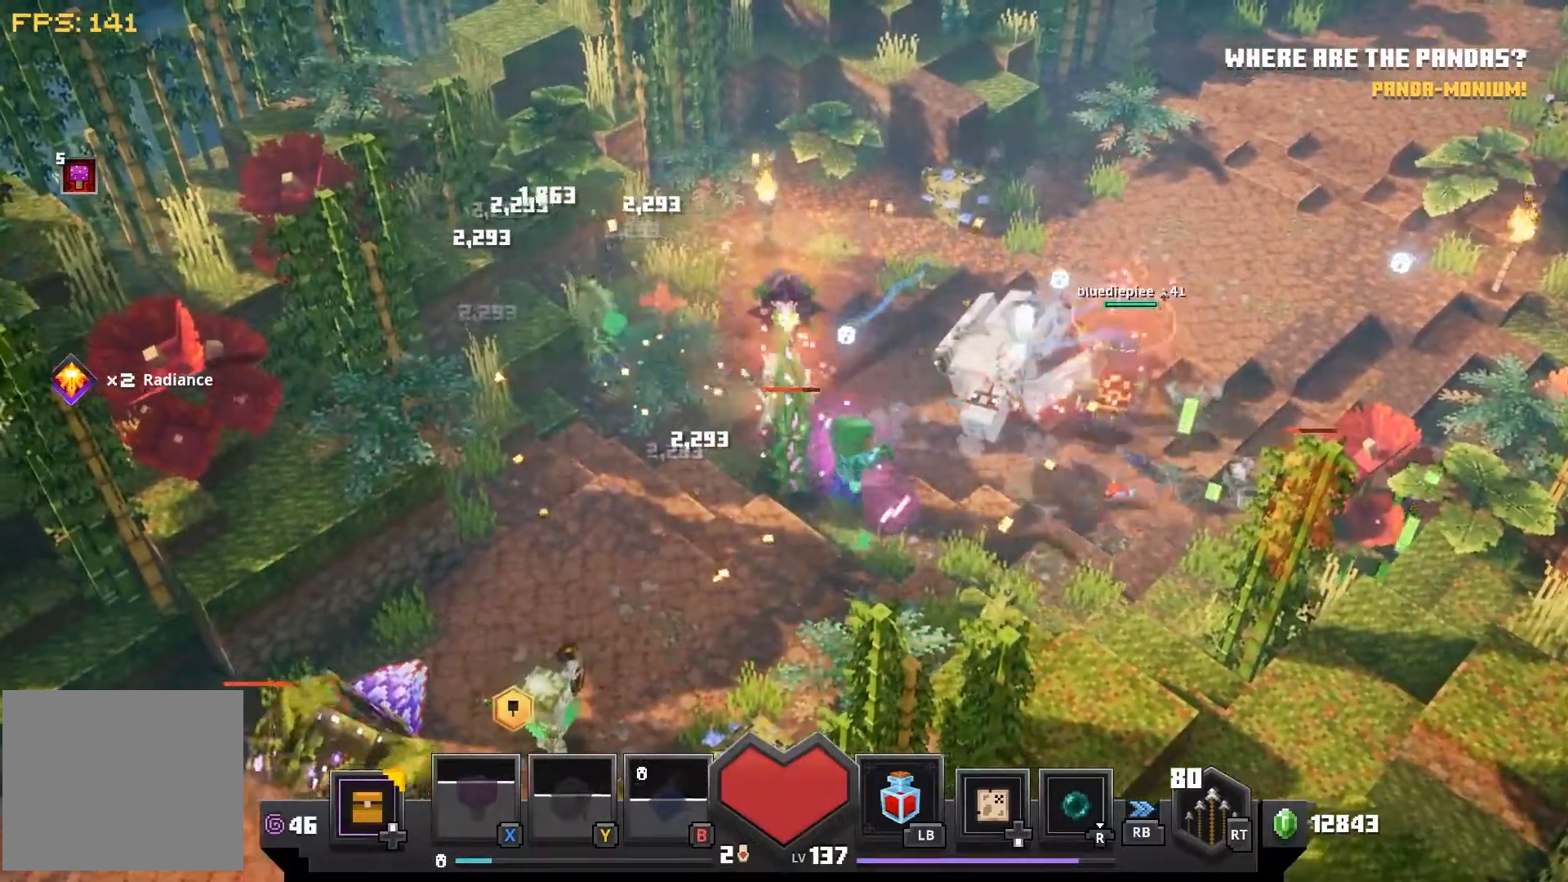
{"dt_ms": 500, "buttons": [], "left_stick": "left", "right_stick": "center", "events": []}
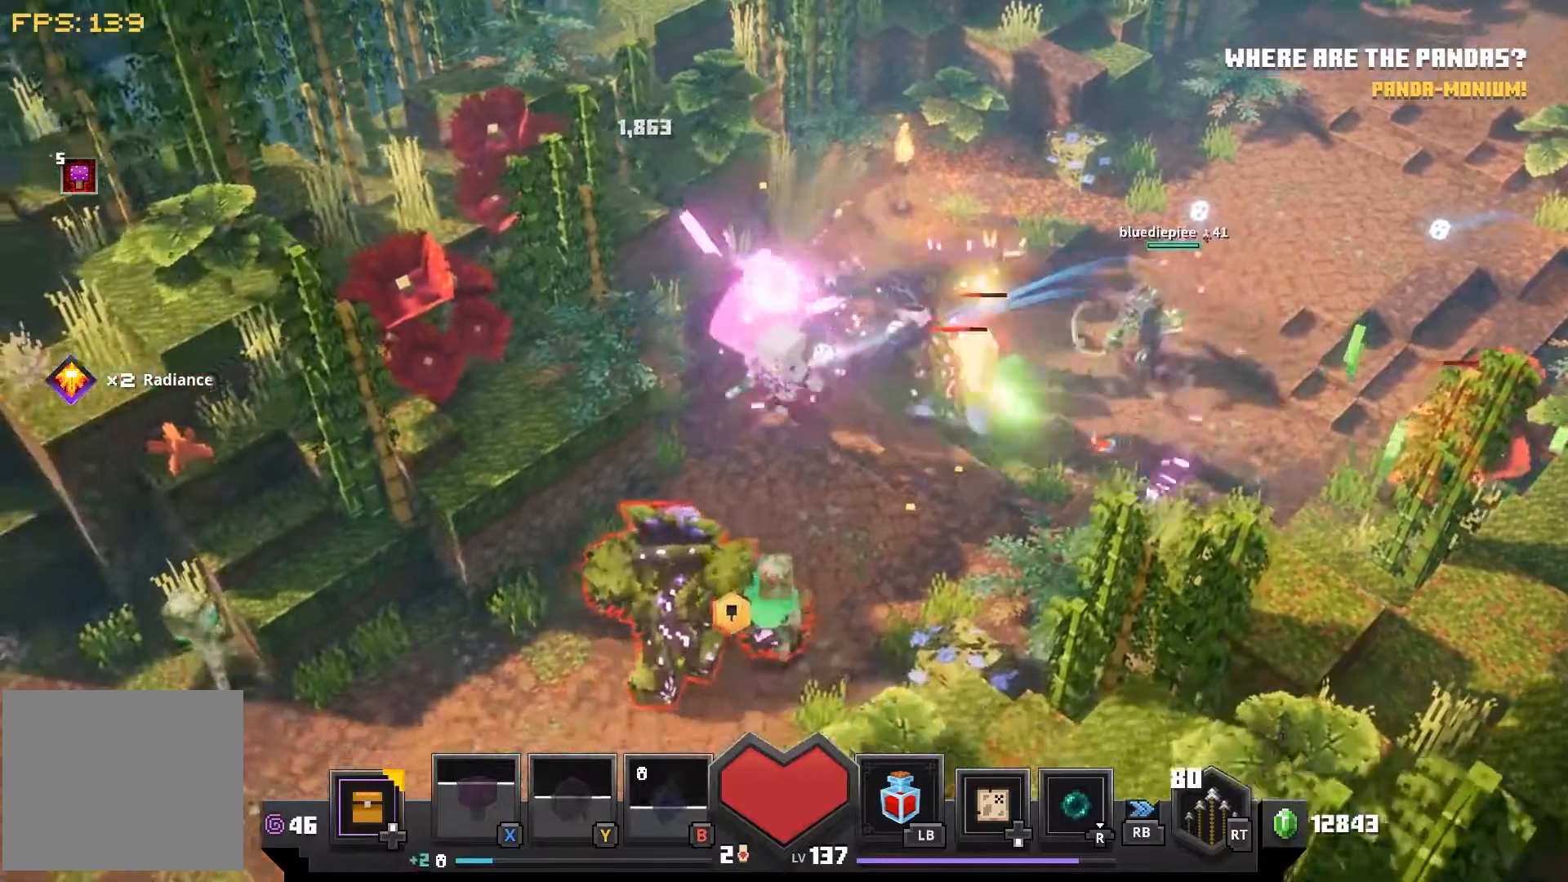
{"dt_ms": 500, "buttons": ["CROSS"], "left_stick": "down-left", "right_stick": "center"}
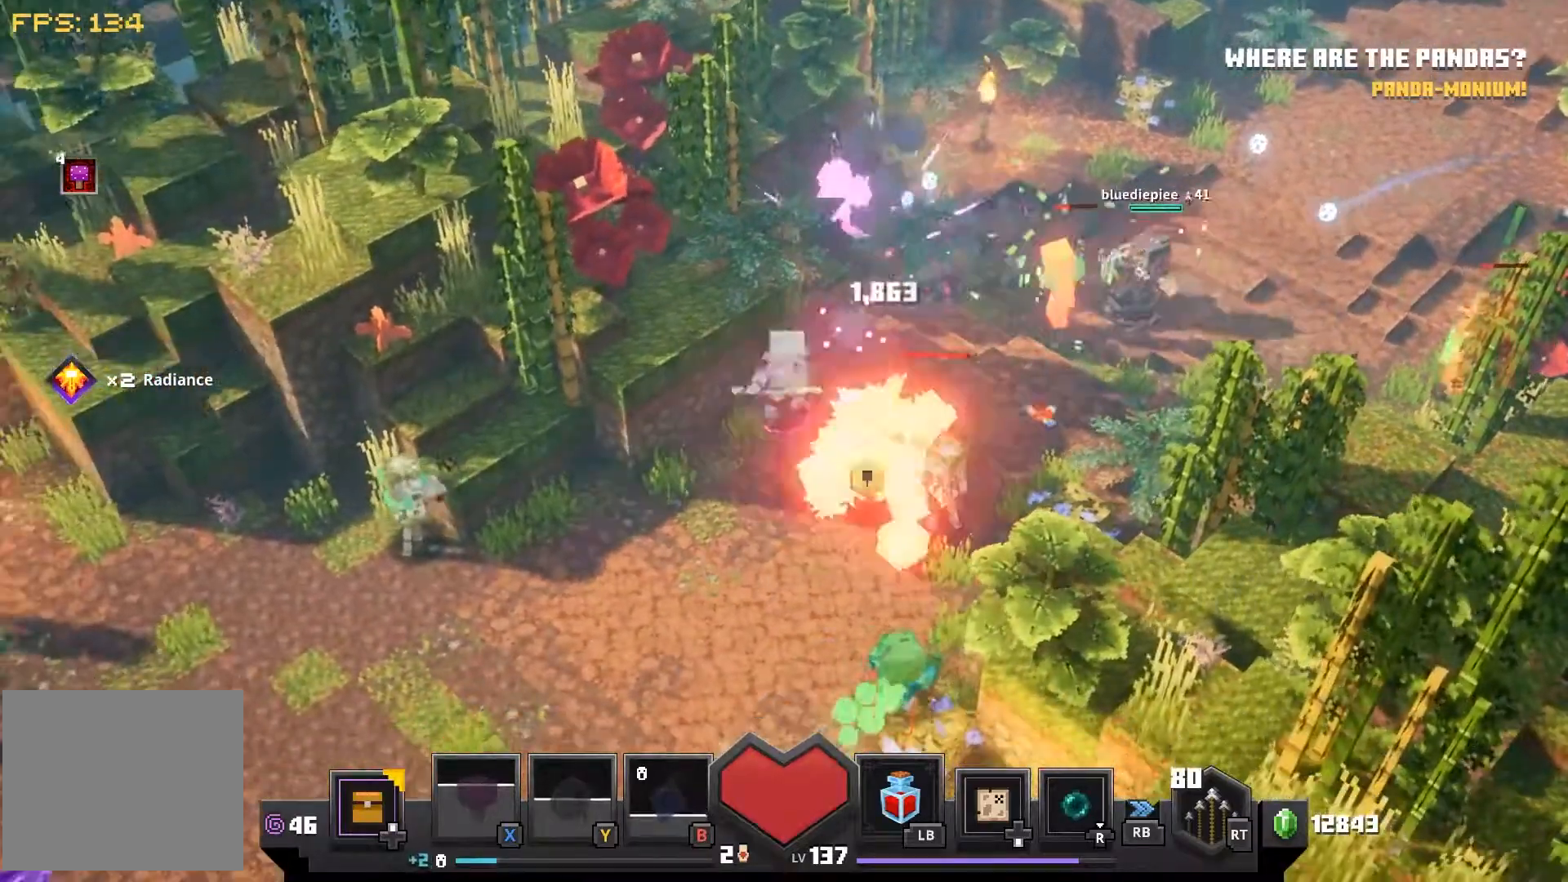
{"dt_ms": 1000, "buttons": [], "left_stick": "center", "right_stick": "center"}
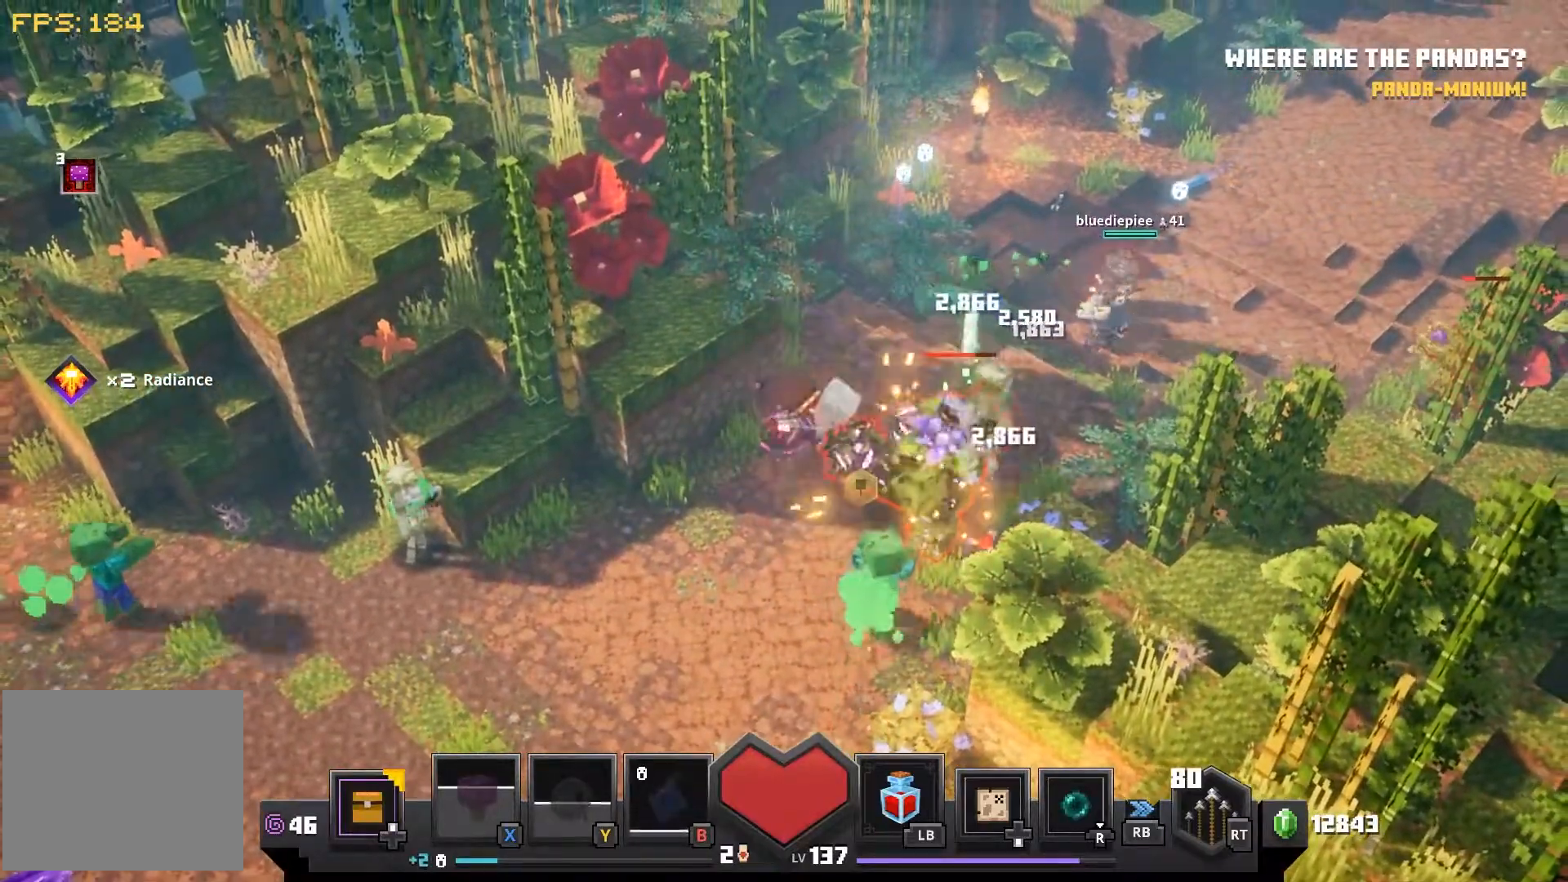
{"dt_ms": 500, "buttons": [], "left_stick": "up-right", "right_stick": "center", "events": [[33, "left_stick", "right"], [83, "CROSS", "down"], [183, "CROSS", "up"], [333, "CIRCLE", "down"], [383, "left_stick", "up-right"], [400, "CIRCLE", "up"]]}
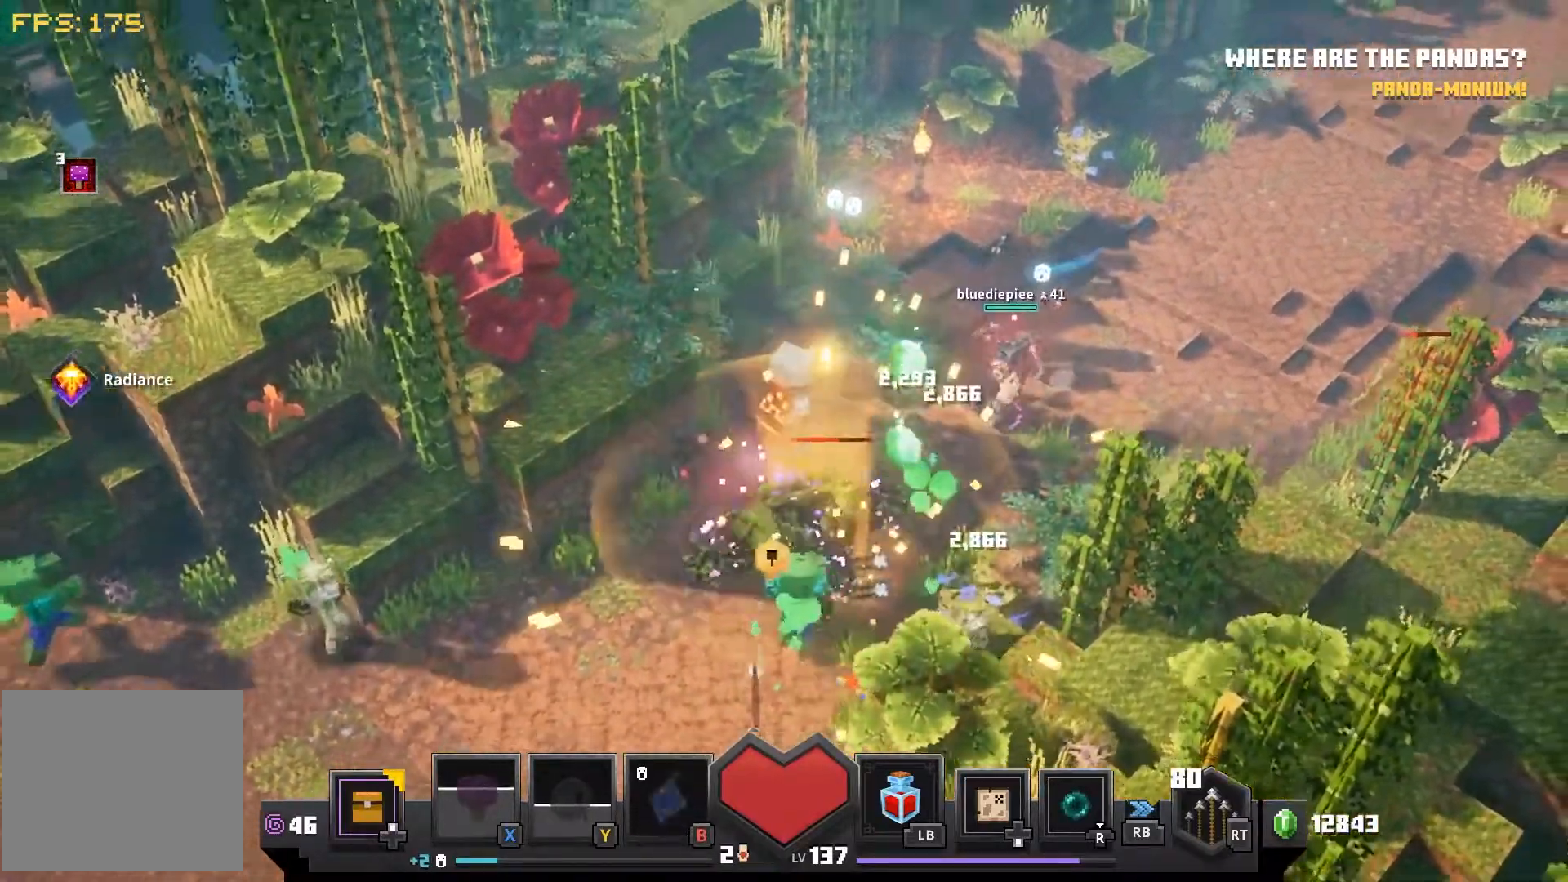
{"dt_ms": 500, "buttons": [], "left_stick": "up-right", "right_stick": "up-right"}
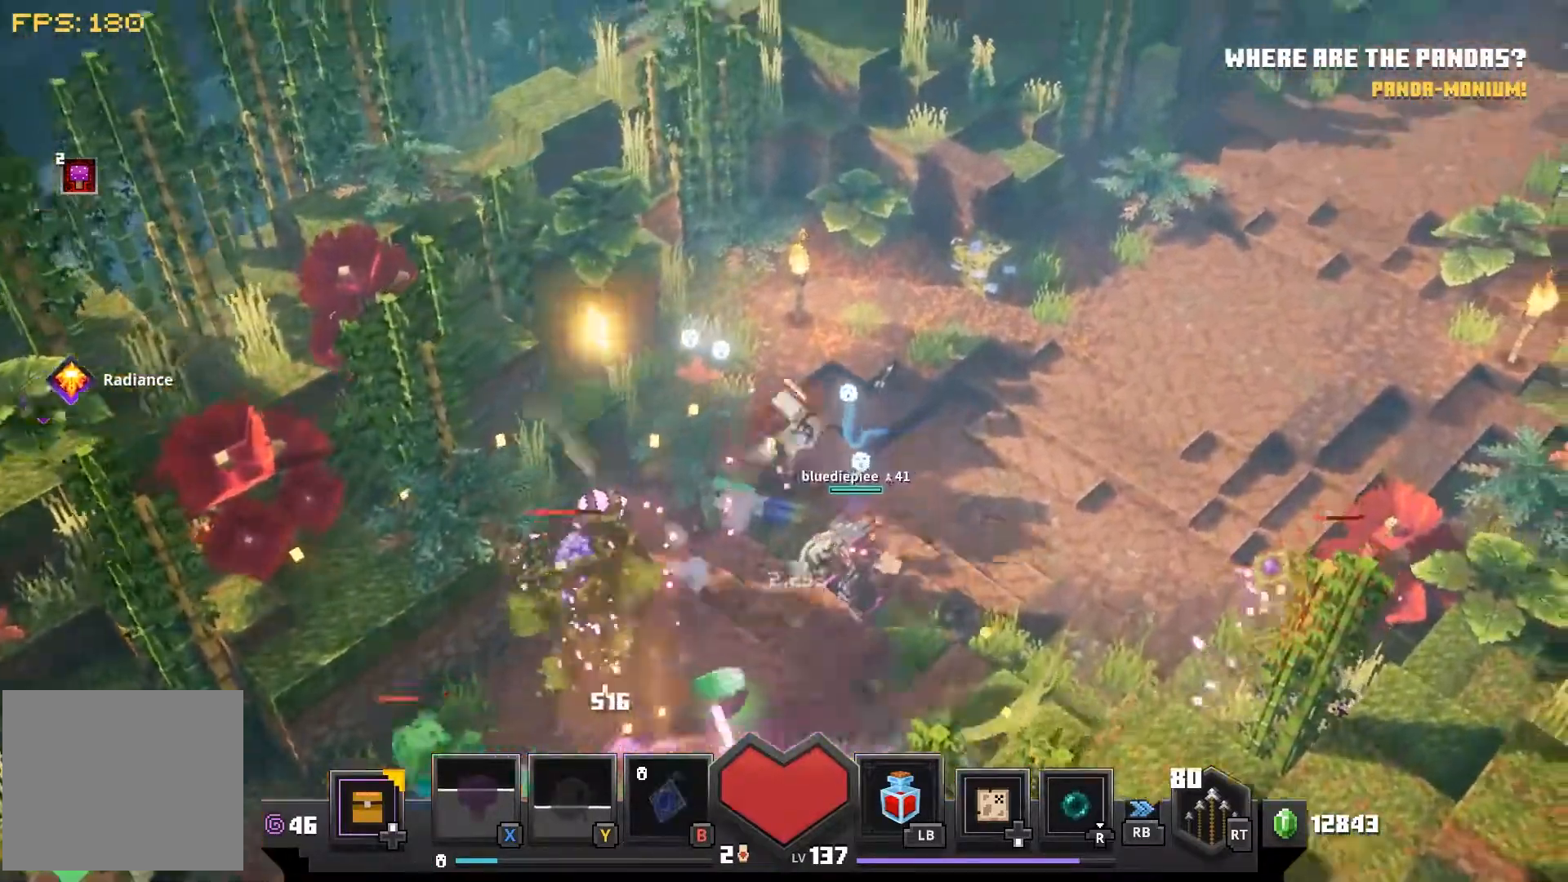
{"dt_ms": 500, "buttons": [], "left_stick": "down", "right_stick": "center", "events": [[17, "right_stick", "center"], [67, "left_stick", "down-right"], [217, "left_stick", "down"]]}
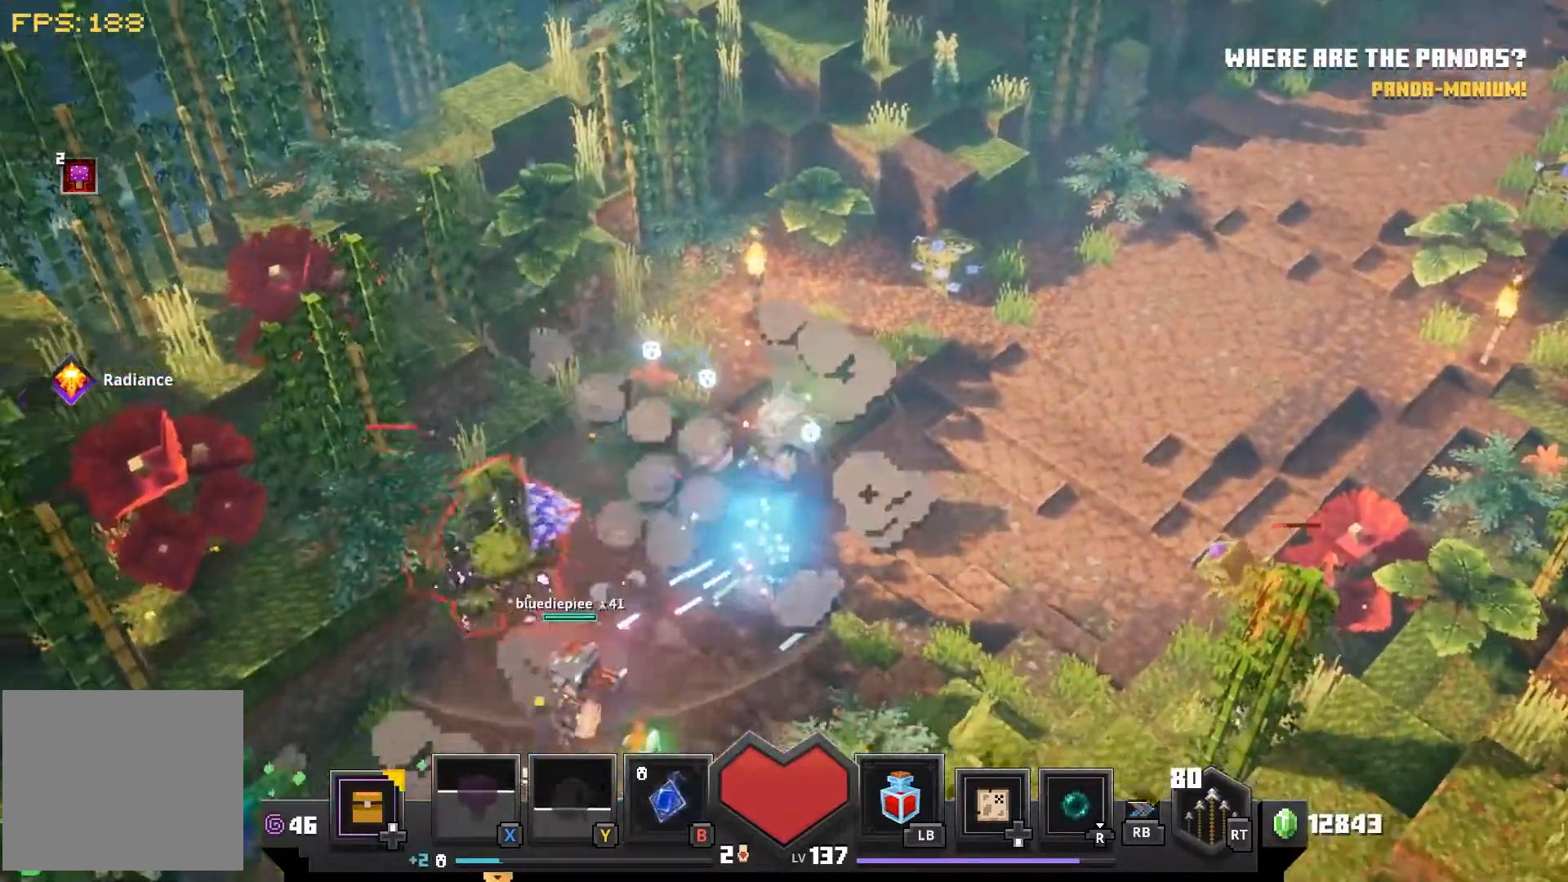
{"dt_ms": 500, "buttons": ["CROSS"], "left_stick": "down-left", "right_stick": "center", "events": [[233, "left_stick", "down-left"], [467, "CROSS", "down"]]}
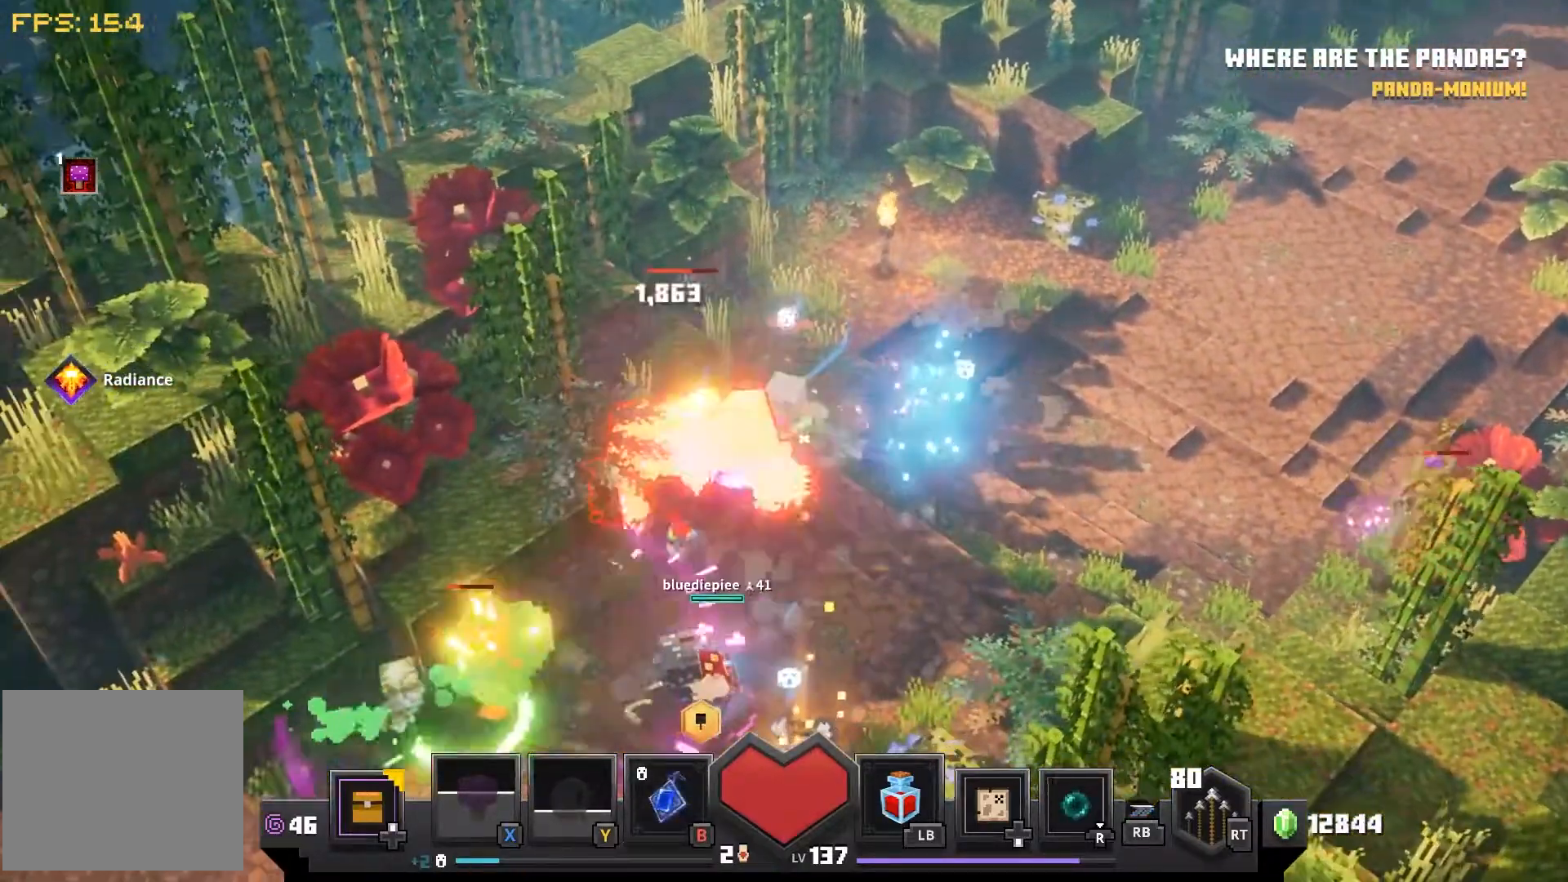
{"dt_ms": 1000, "buttons": ["CROSS"], "left_stick": "down-left", "right_stick": "center"}
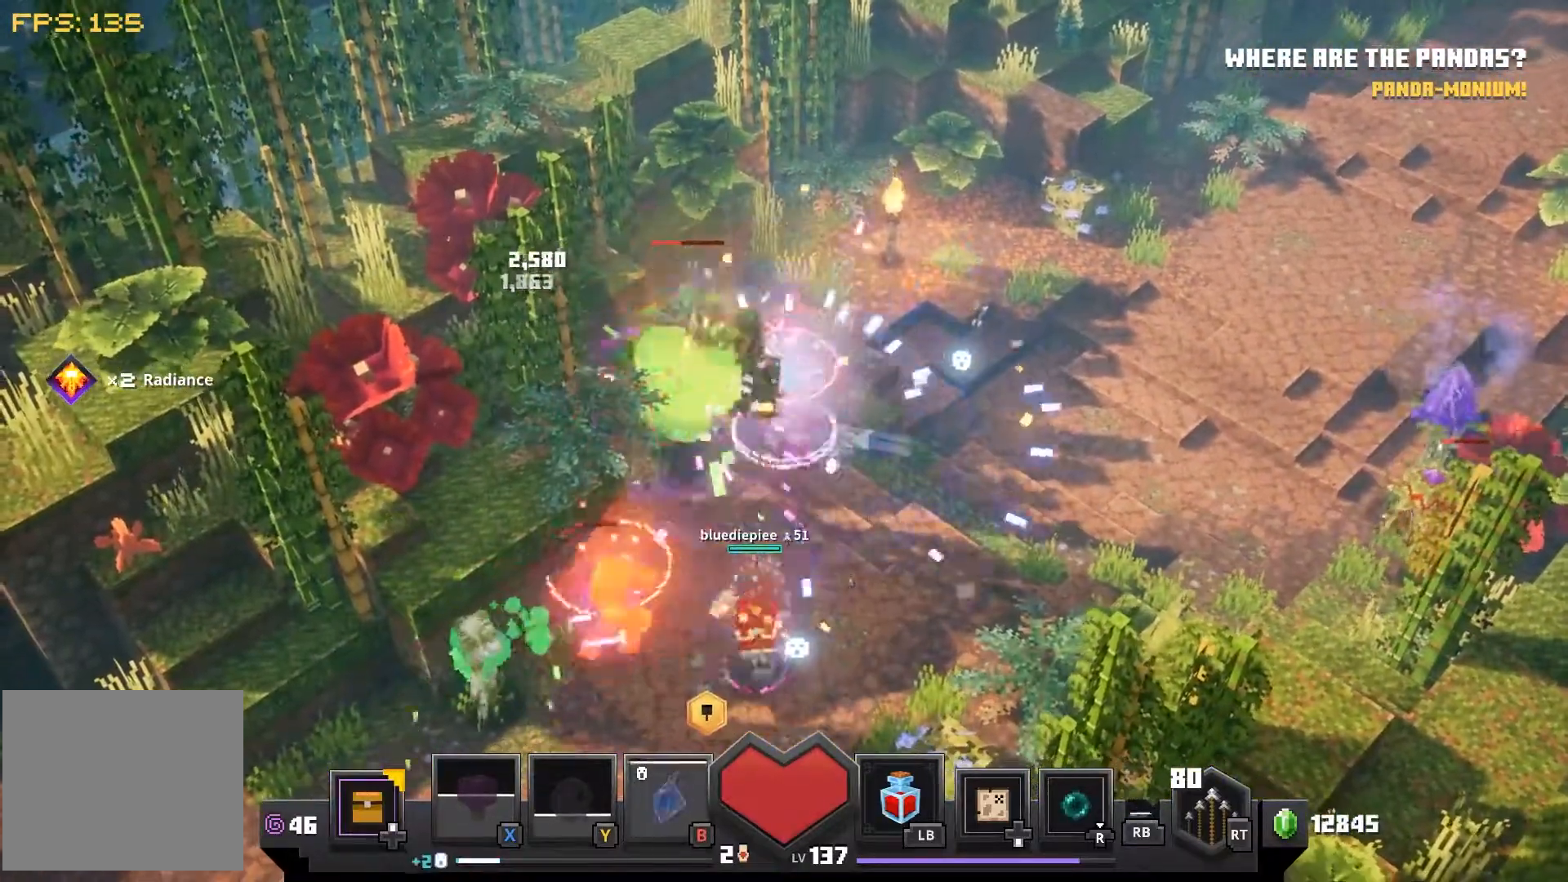
{"dt_ms": 500, "buttons": [], "left_stick": "center", "right_stick": "center", "events": [[50, "CROSS", "up"], [167, "CROSS", "down"], [233, "CROSS", "up"], [250, "left_stick", "center"], [367, "CROSS", "down"], [433, "CROSS", "up"]]}
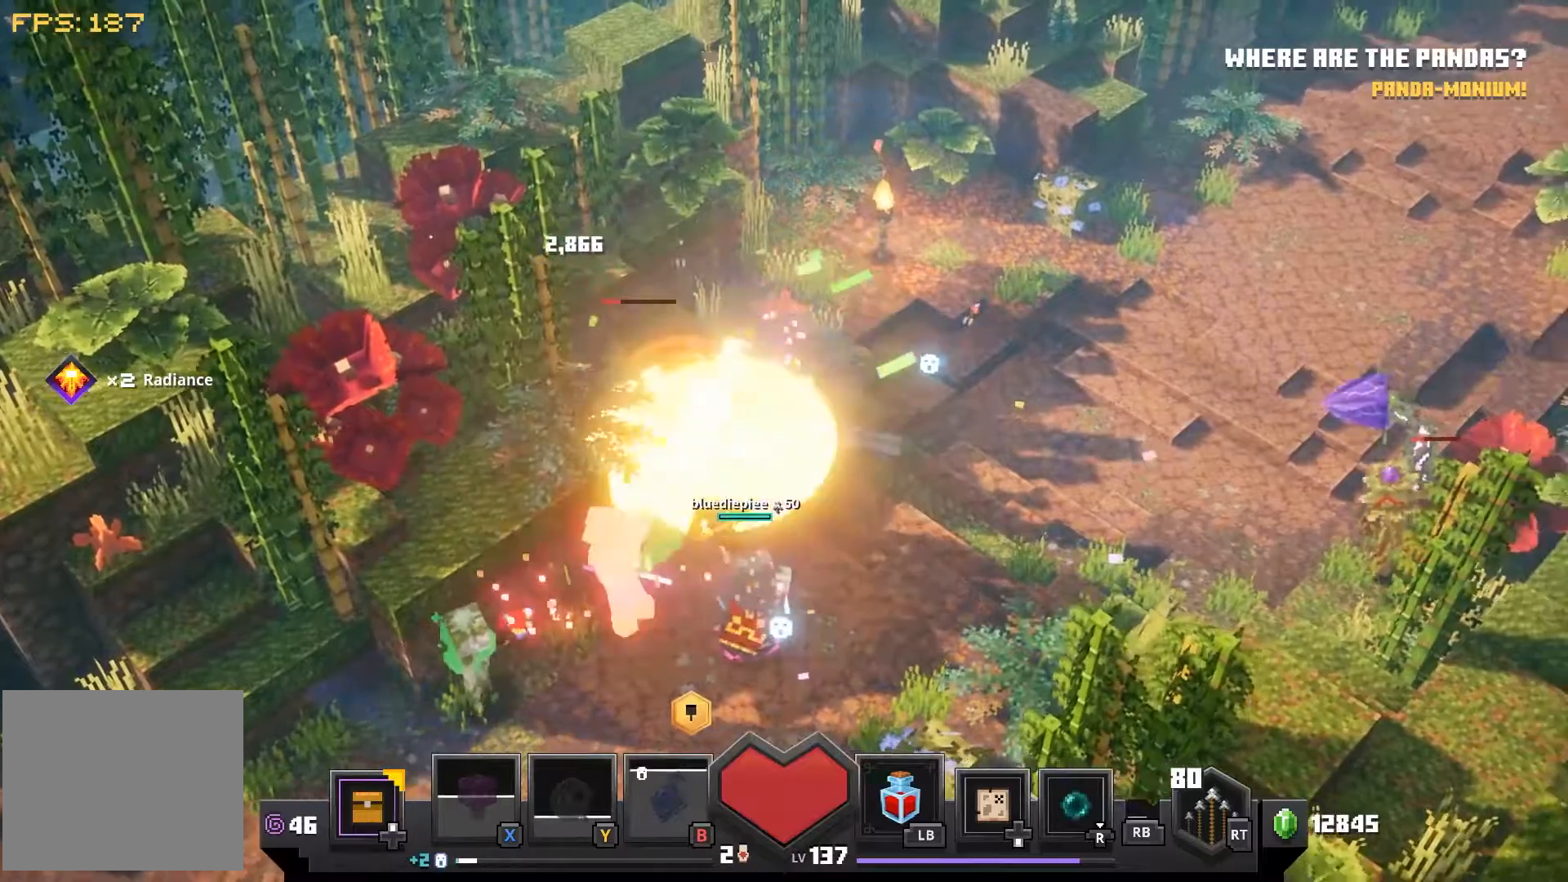
{"dt_ms": 500, "buttons": ["CROSS"], "left_stick": "center", "right_stick": "center", "events": [[50, "CROSS", "down"], [117, "CROSS", "up"], [117, "right_stick", "right"], [250, "CROSS", "down"], [300, "CROSS", "up"], [350, "right_stick", "center"], [417, "CROSS", "down"]]}
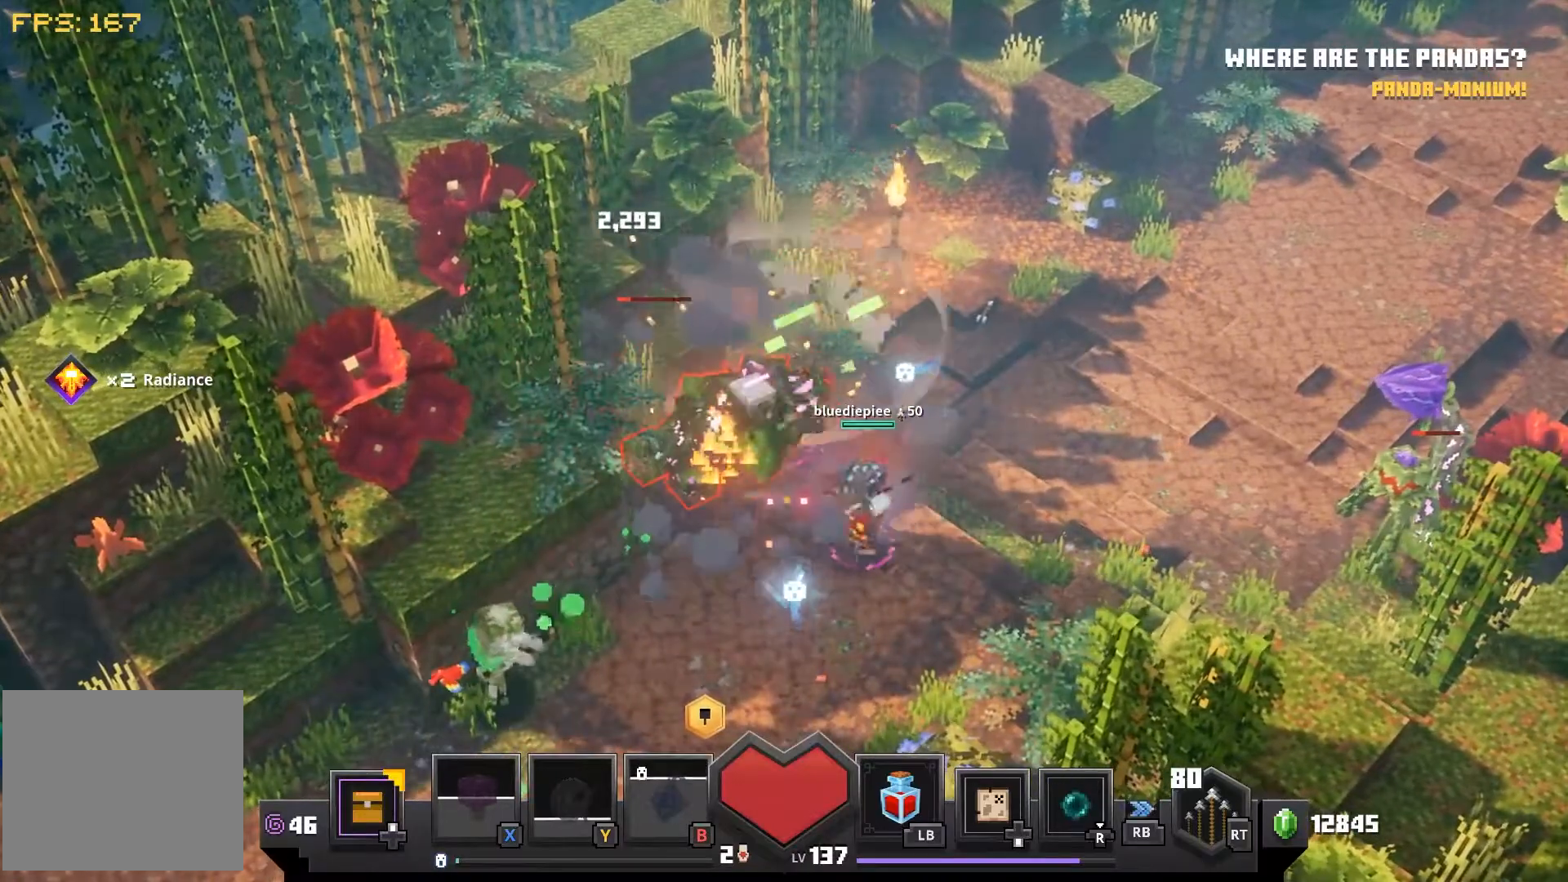
{"dt_ms": 500, "buttons": ["CROSS"], "left_stick": "center", "right_stick": "center"}
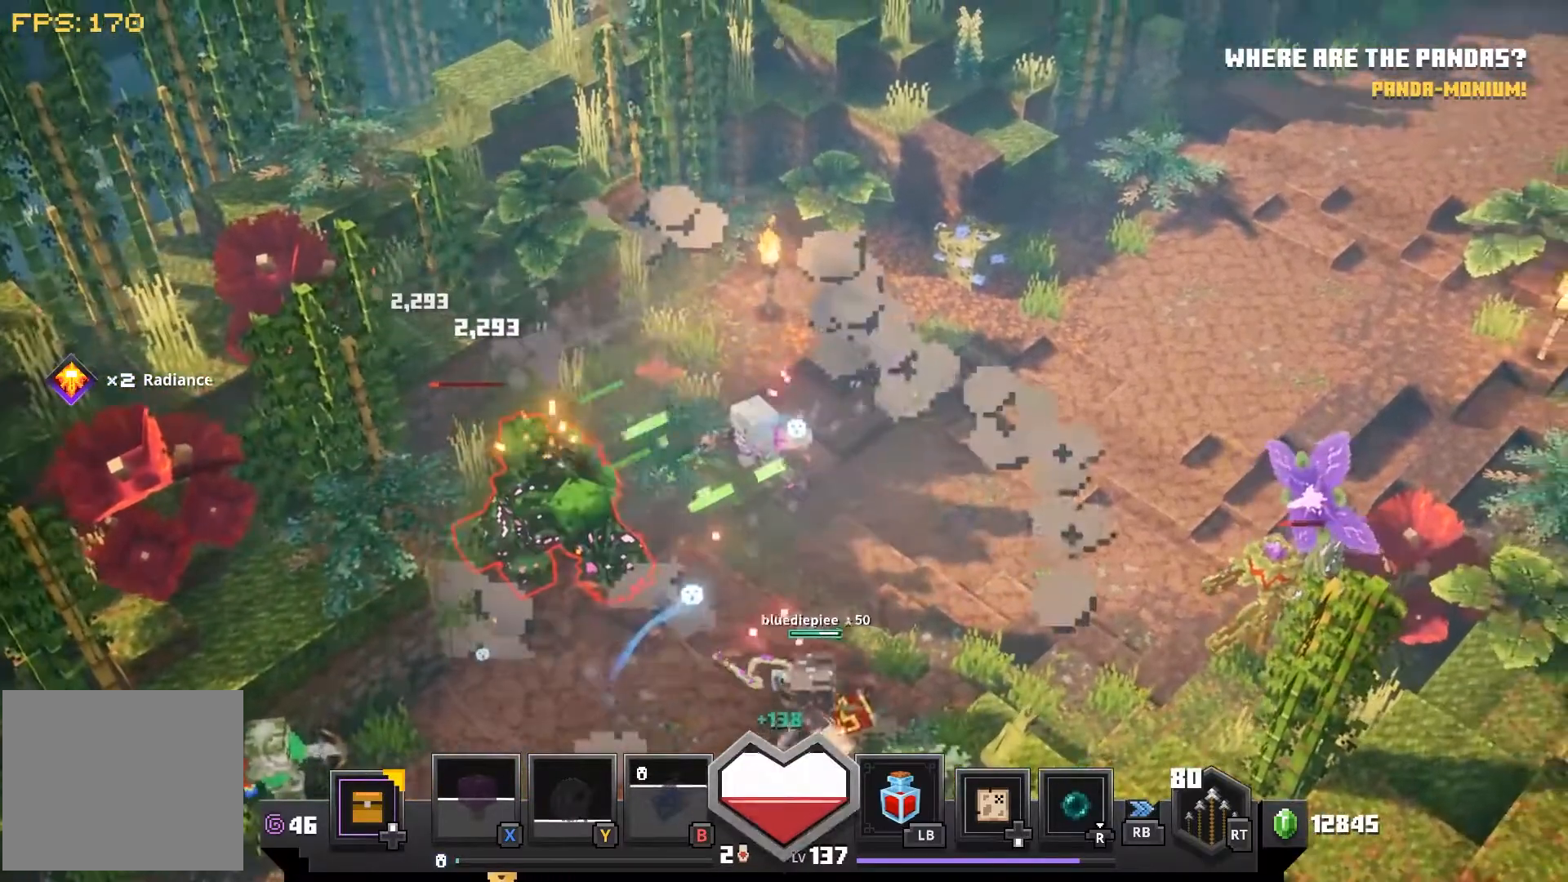
{"dt_ms": 500, "buttons": [], "left_stick": "down-left", "right_stick": "center", "events": [[33, "left_stick", "down-left"], [67, "CROSS", "up"], [367, "CROSS", "down"], [450, "CROSS", "up"]]}
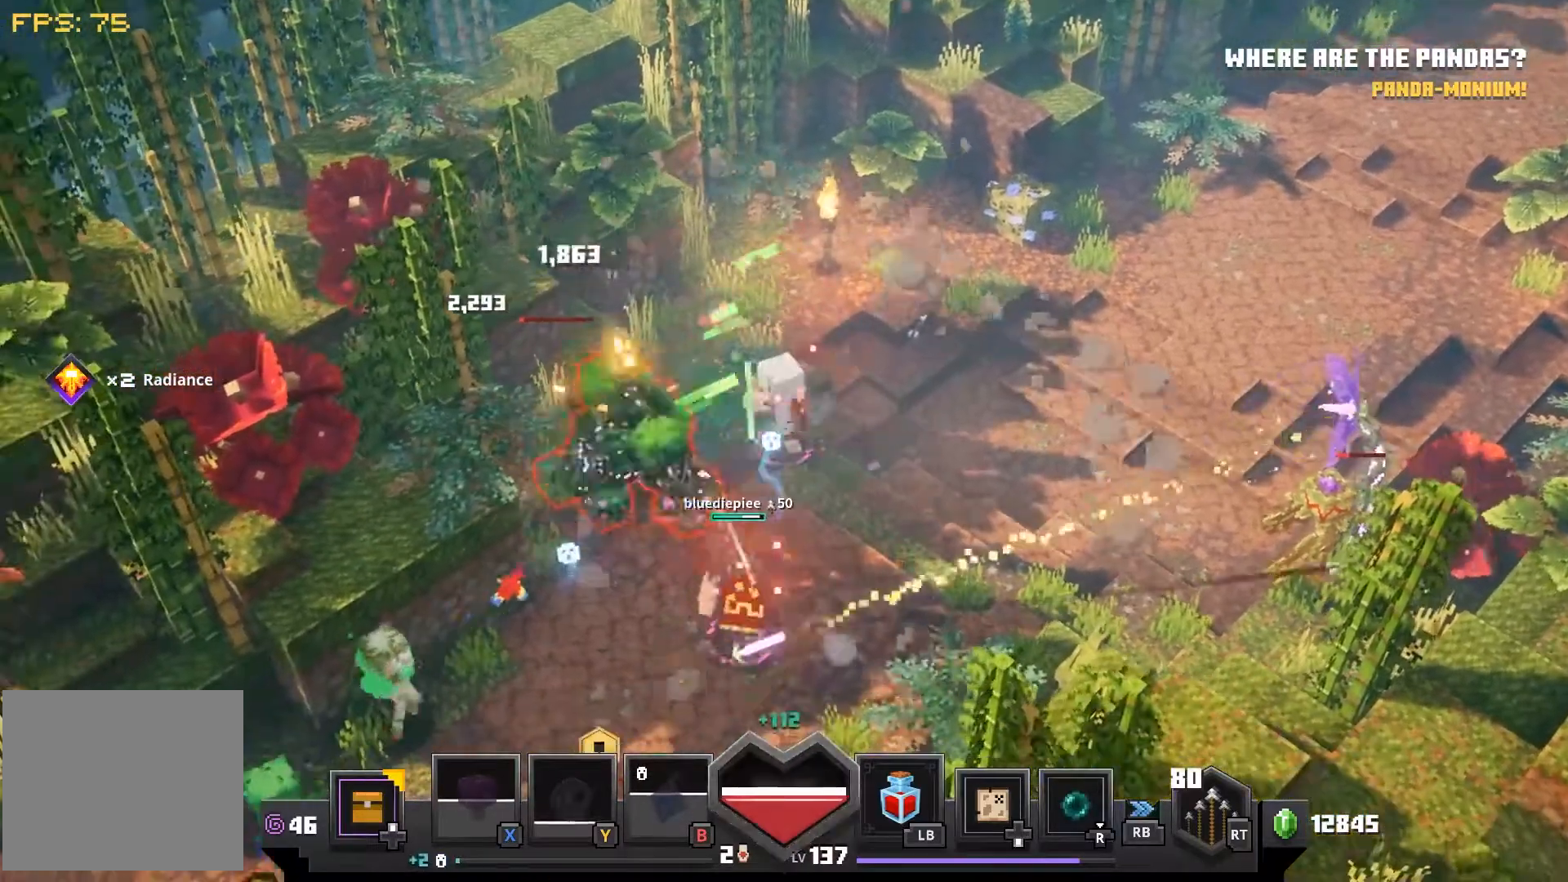
{"dt_ms": 500, "buttons": [], "left_stick": "center", "right_stick": "center", "events": [[50, "CROSS", "down"], [100, "CROSS", "up"], [183, "left_stick", "center"], [233, "CROSS", "down"], [300, "CROSS", "up"], [417, "CROSS", "down"], [483, "CROSS", "up"]]}